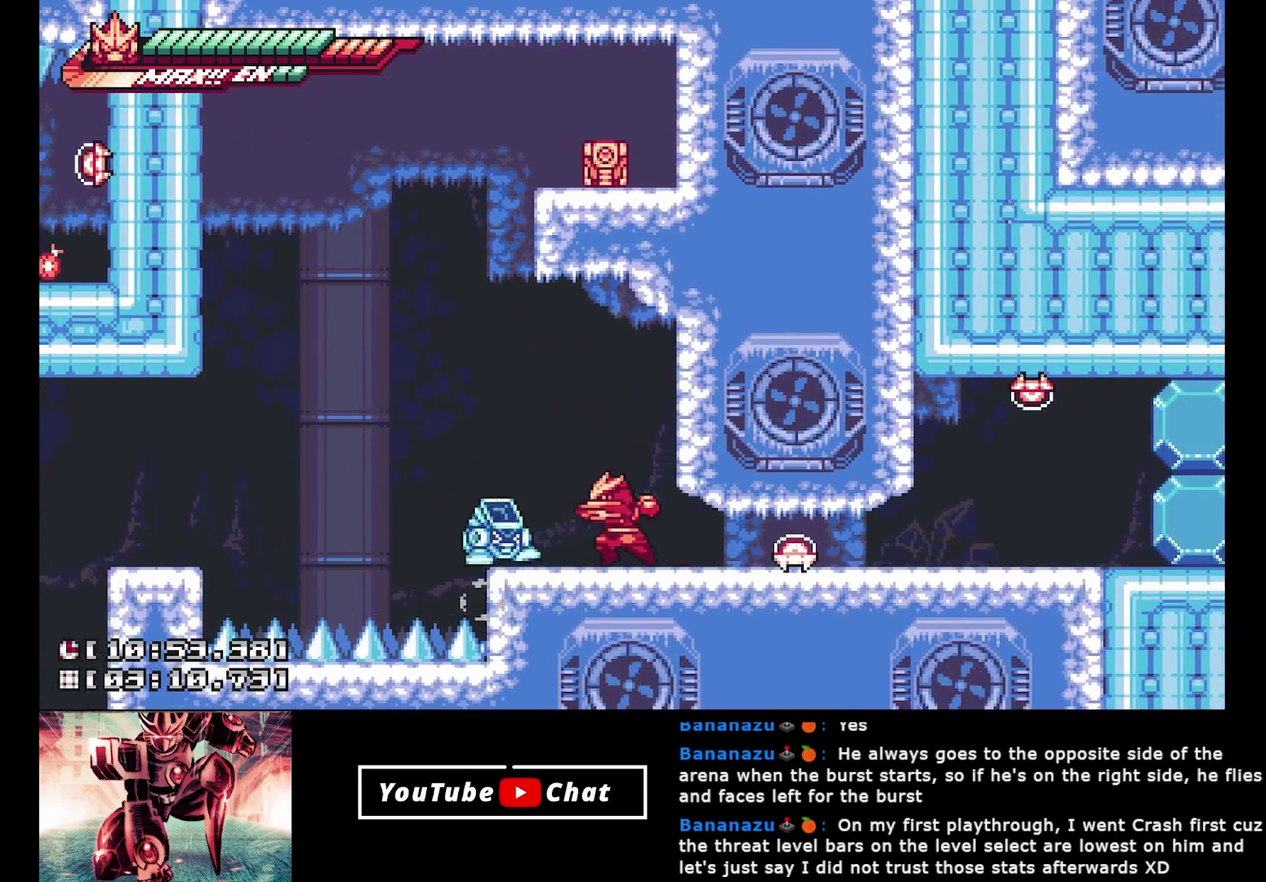
Gameplay with a controller (Xbox layout); each line is a JSON object with the inputs held at the frame after it. "events" lists button and stick changes between this image and that frame as [ms after this image, input, new state], when the widget could be followed in between. Not read: L3 R3 left_stick right_stick.
{"buttons": ["DPAD_RIGHT"], "events": [[417, "X", "up"], [483, "DPAD_RIGHT", "down"]]}
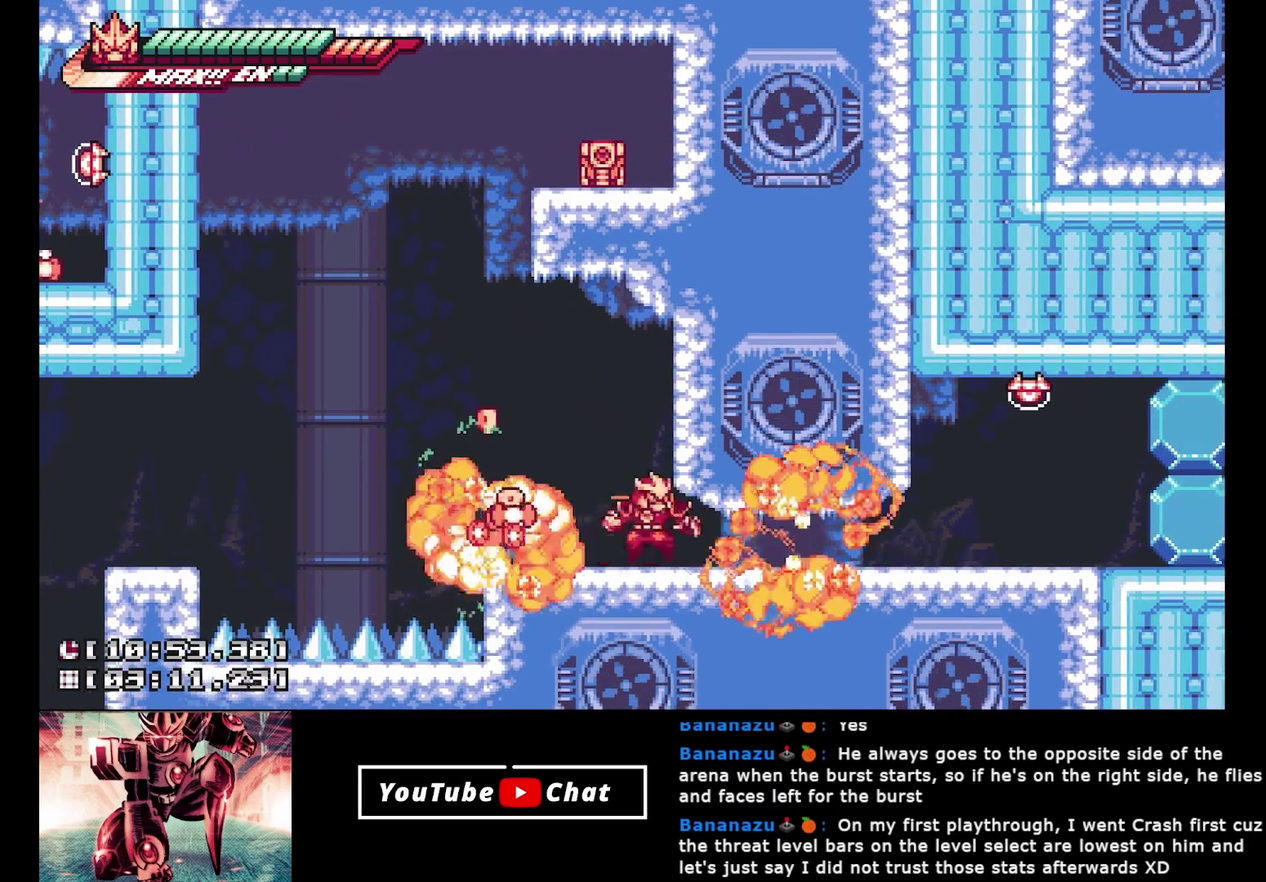
{"buttons": ["A", "DPAD_DOWN", "DPAD_RIGHT"], "events": [[33, "DPAD_DOWN", "down"], [117, "A", "down"], [300, "A", "up"], [367, "A", "down"]]}
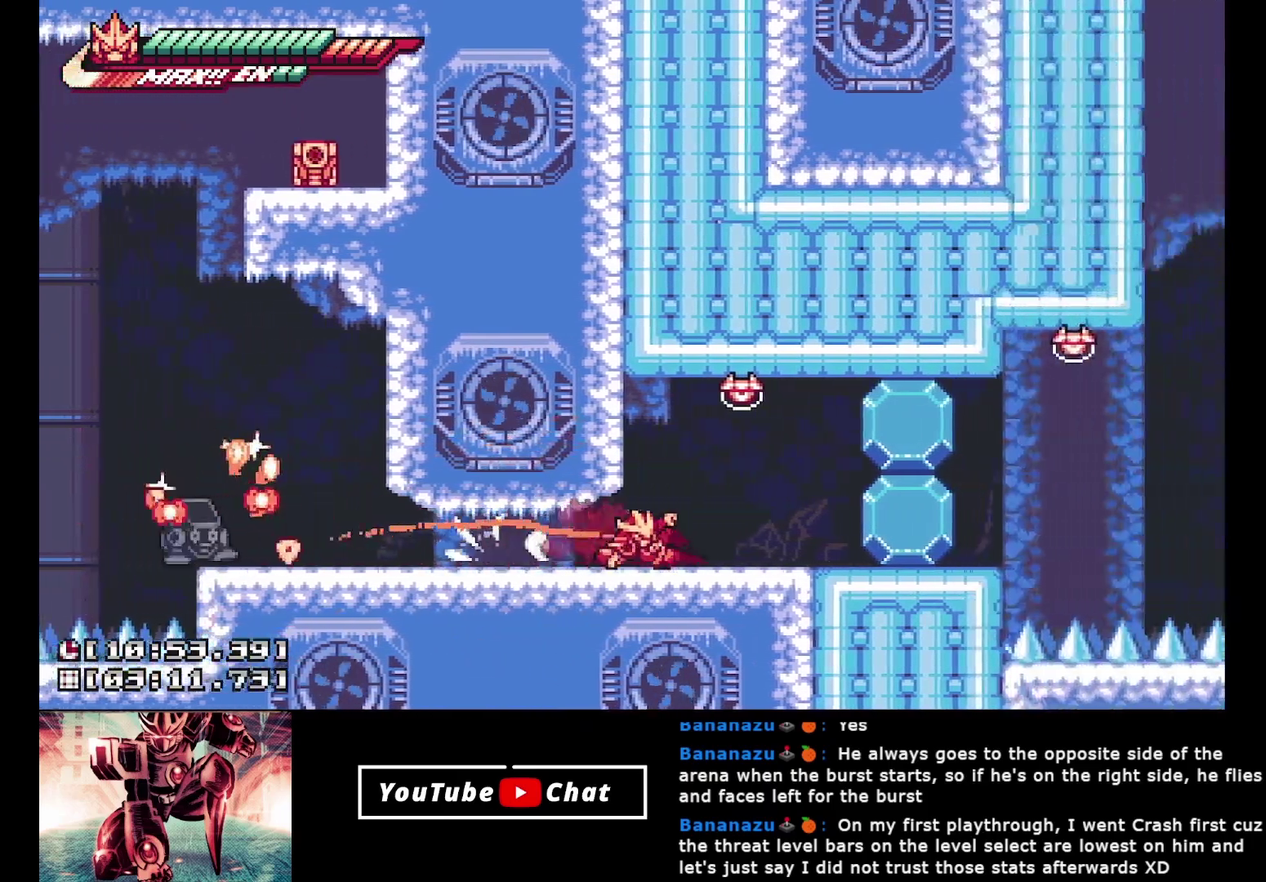
{"buttons": ["A", "X", "DPAD_UP", "DPAD_RIGHT"], "events": [[17, "A", "up"], [50, "DPAD_DOWN", "up"], [83, "A", "down"], [83, "DPAD_RIGHT", "up"], [83, "DPAD_UP", "down"], [100, "X", "down"], [150, "A", "up"], [167, "DPAD_UP", "up"], [167, "X", "up"], [383, "DPAD_RIGHT", "down"], [450, "DPAD_UP", "down"], [483, "A", "down"], [483, "X", "down"]]}
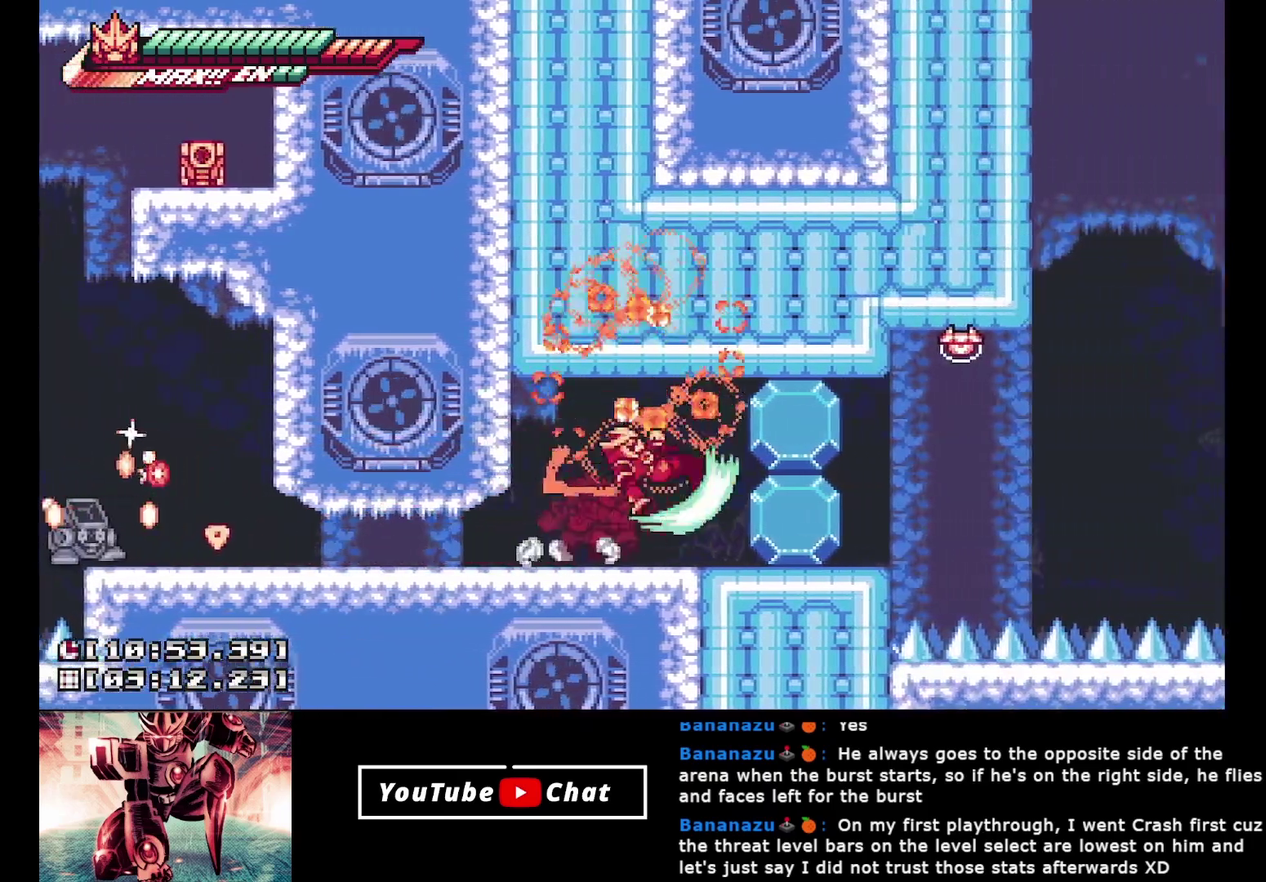
{"buttons": ["X"], "events": [[50, "A", "up"], [67, "DPAD_RIGHT", "up"], [83, "DPAD_UP", "up"], [167, "X", "up"], [417, "A", "down"], [433, "X", "down"], [500, "A", "up"]]}
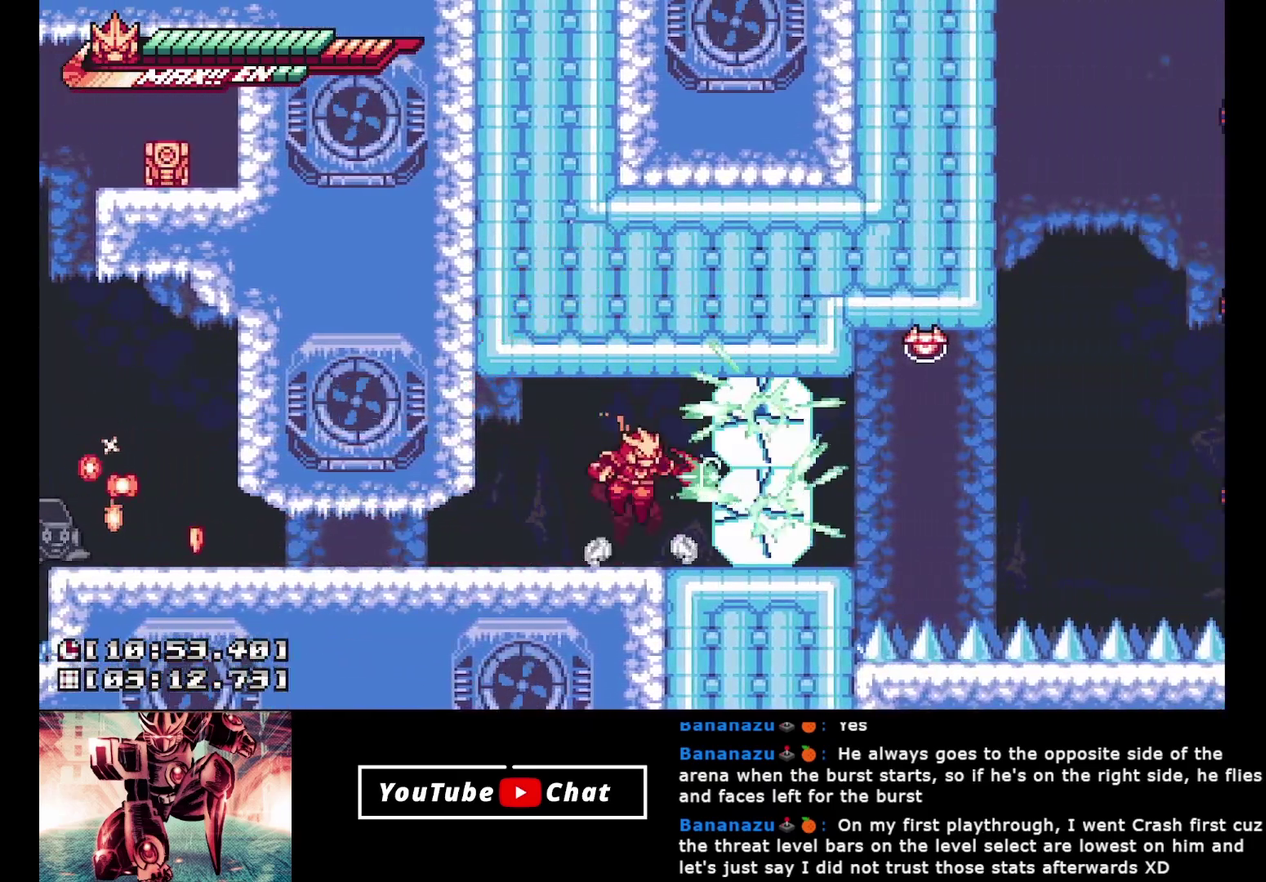
{"buttons": [], "events": [[17, "X", "up"], [150, "DPAD_RIGHT", "down"], [283, "DPAD_UP", "down"], [350, "A", "down"], [367, "X", "down"], [433, "DPAD_RIGHT", "up"], [483, "DPAD_UP", "up"], [500, "A", "up"], [500, "X", "up"]]}
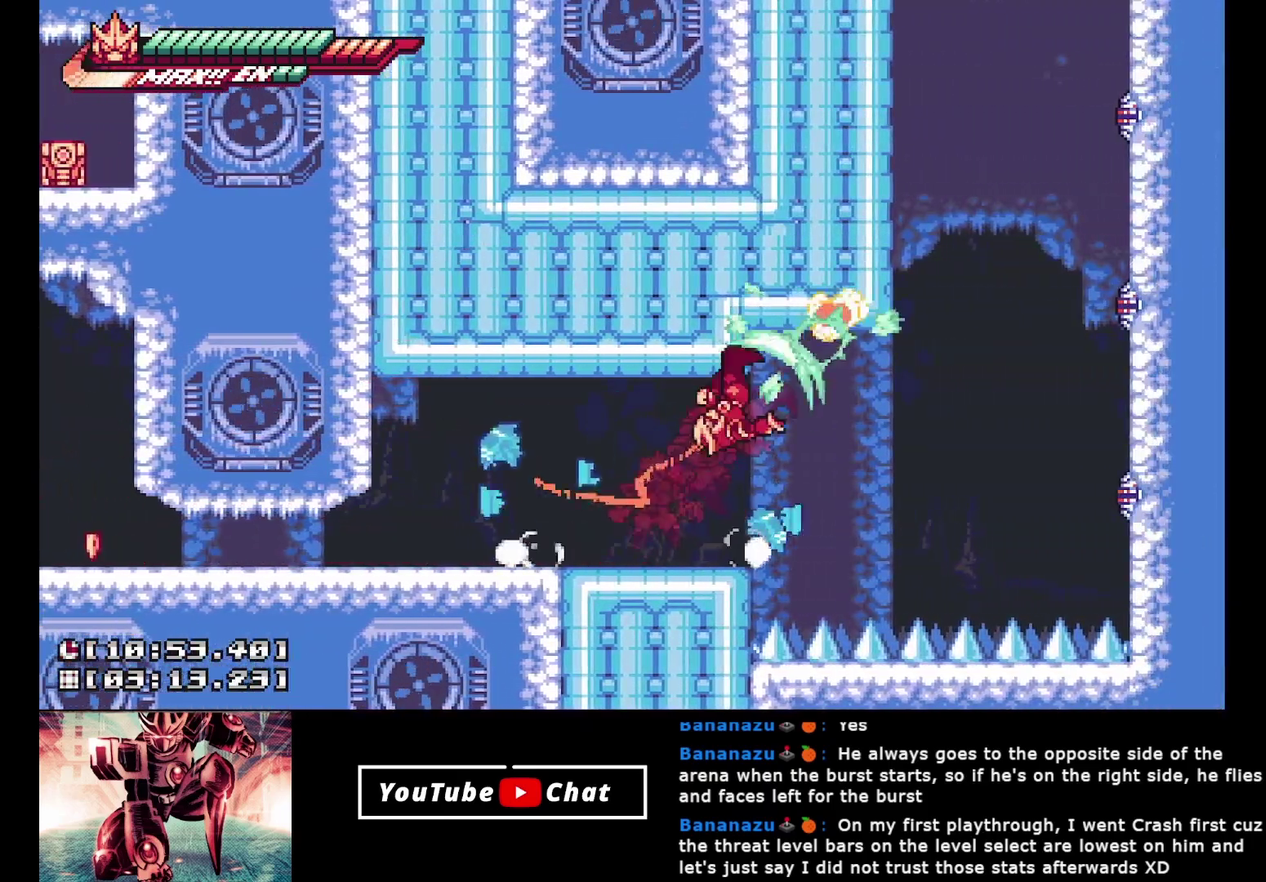
{"buttons": ["A", "DPAD_RIGHT"], "events": [[83, "DPAD_LEFT", "down"], [233, "DPAD_LEFT", "up"], [317, "DPAD_RIGHT", "down"], [483, "A", "down"]]}
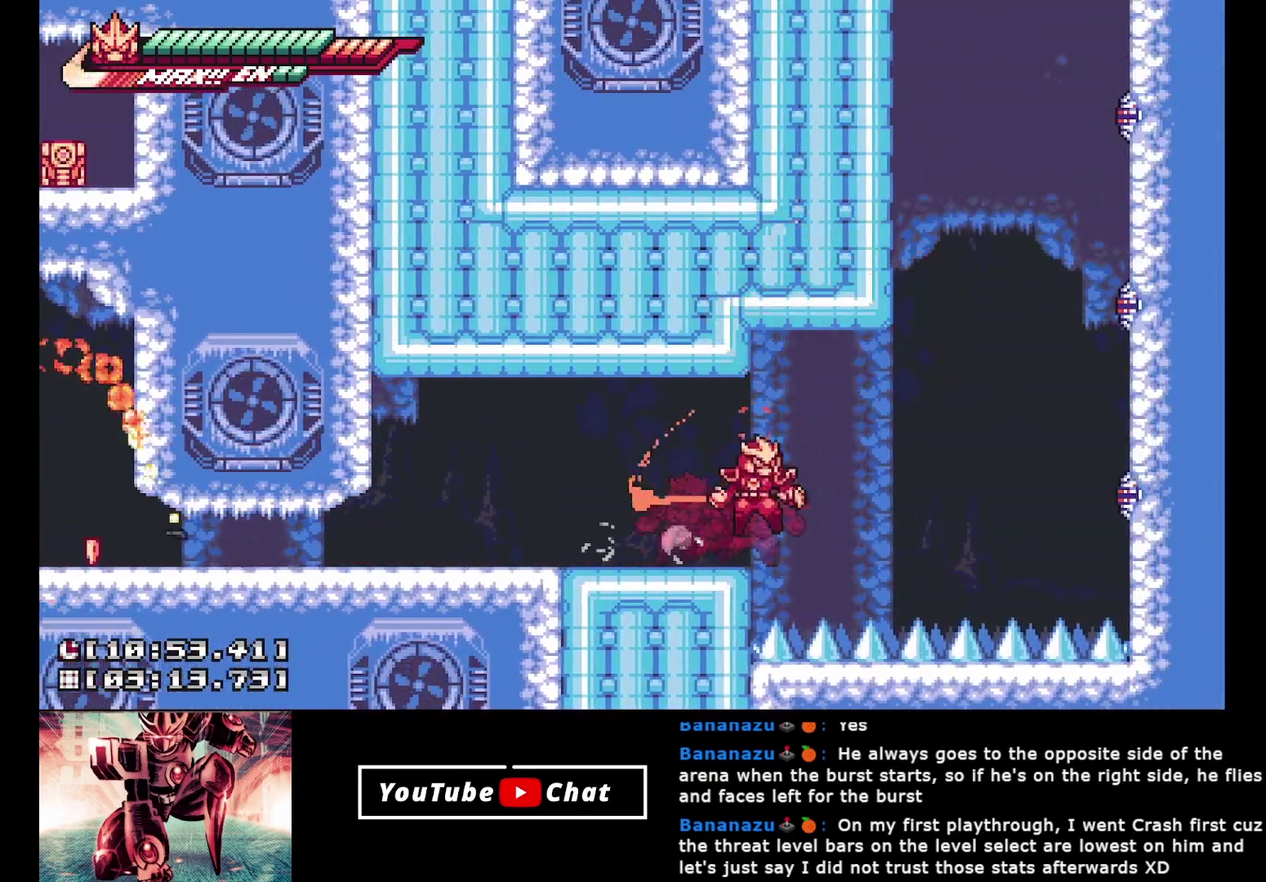
{"buttons": ["DPAD_RIGHT"], "events": [[450, "A", "up"]]}
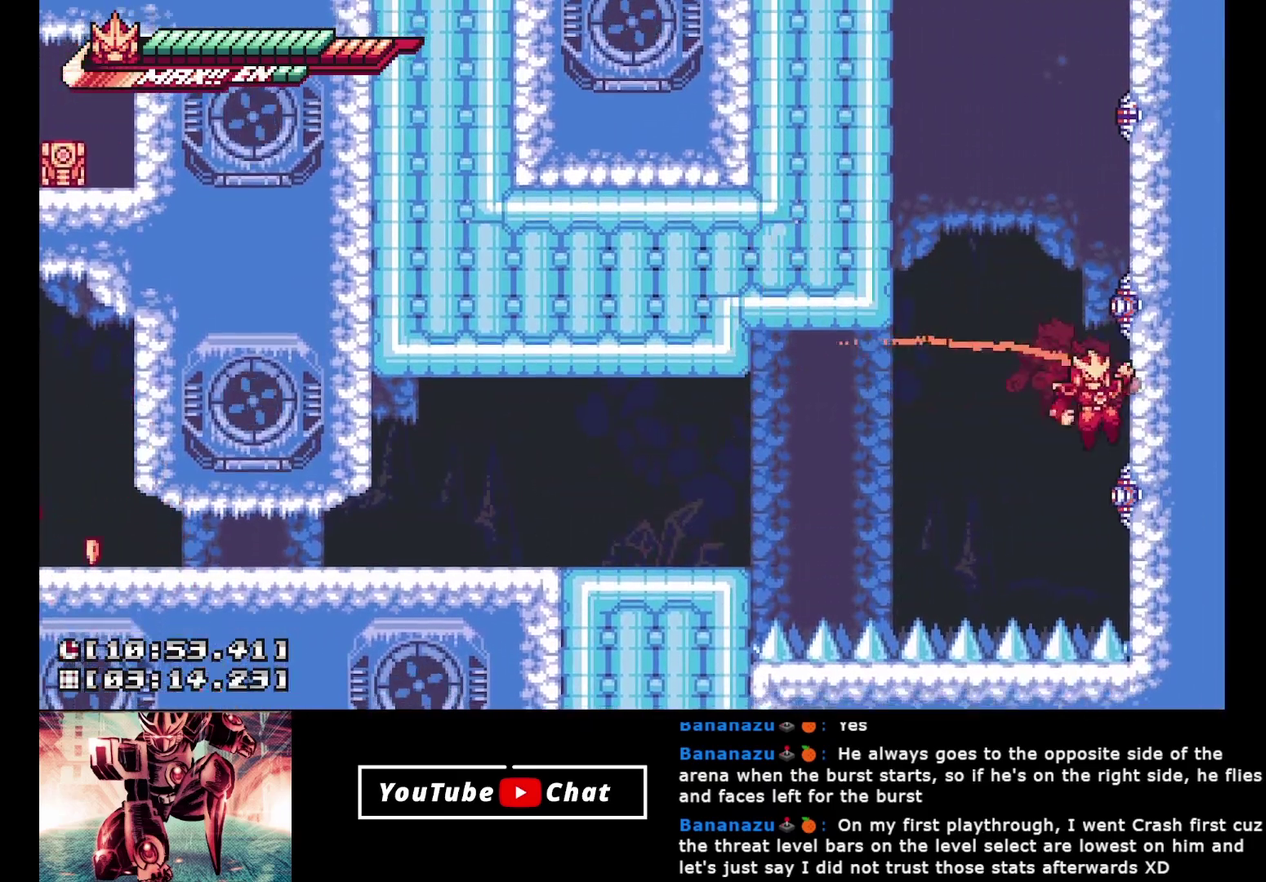
{"buttons": ["A", "DPAD_RIGHT"], "events": [[33, "A", "down"], [117, "X", "down"], [433, "A", "up"], [433, "X", "up"], [500, "A", "down"]]}
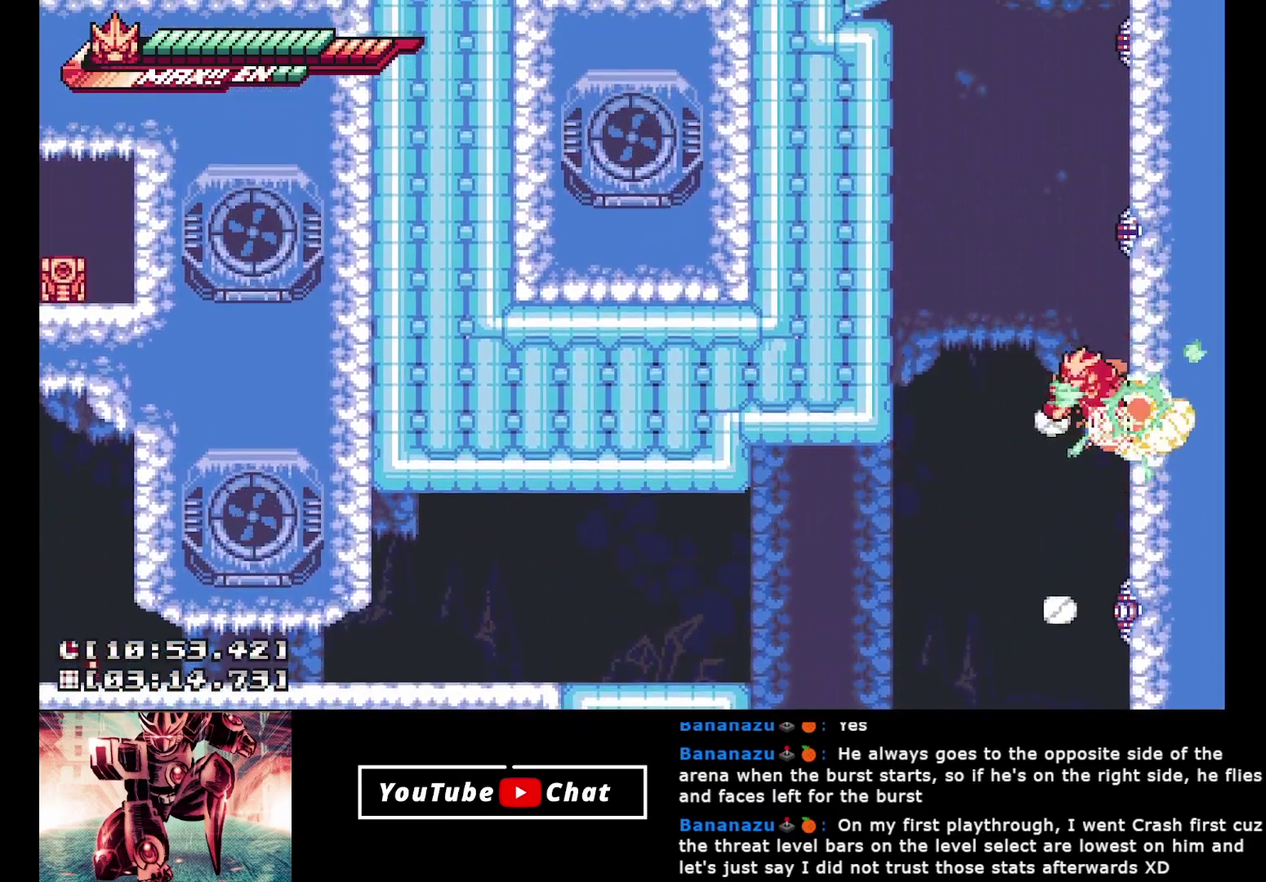
{"buttons": ["A", "DPAD_RIGHT"], "events": [[67, "X", "down"], [417, "X", "up"], [433, "A", "up"], [500, "A", "down"]]}
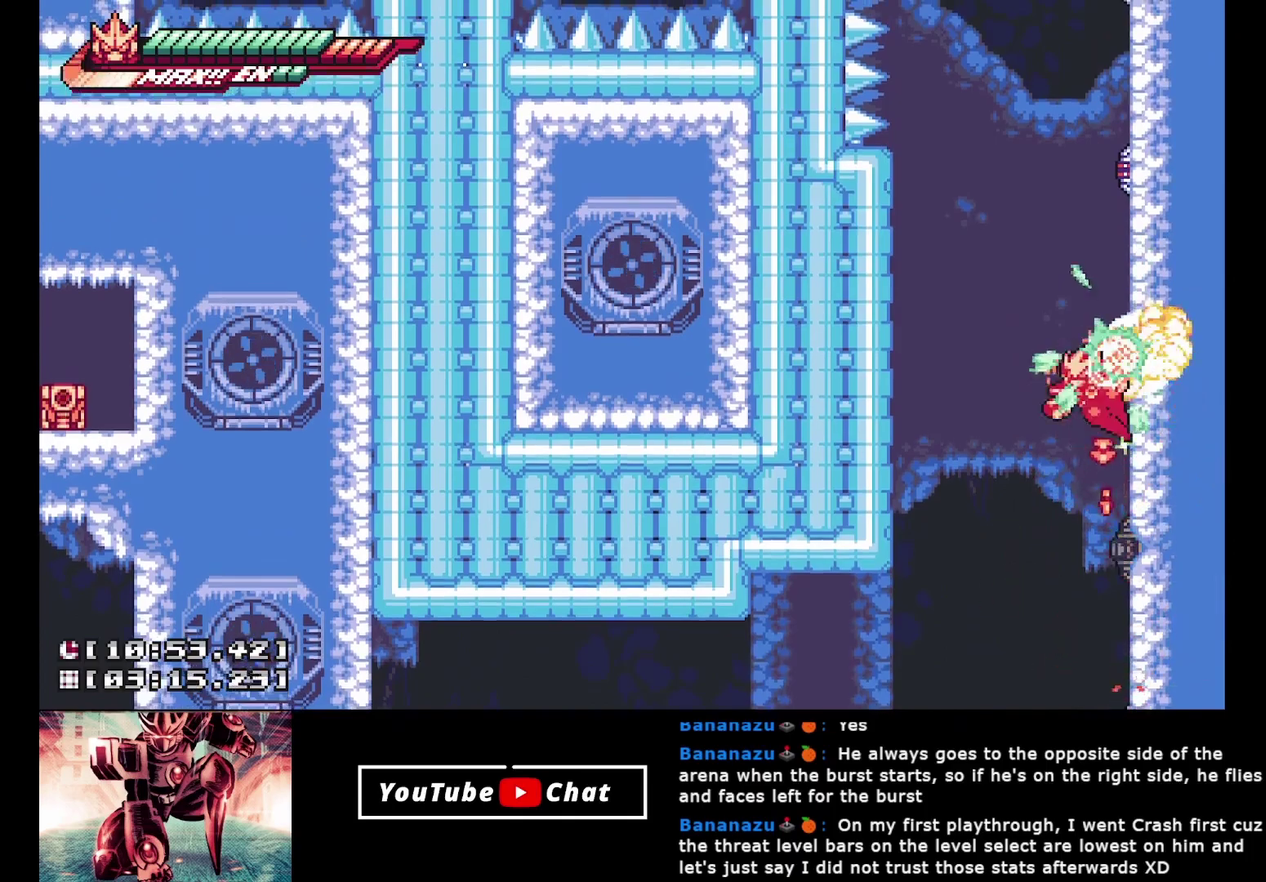
{"buttons": ["A", "X", "DPAD_RIGHT"], "events": [[267, "A", "up"], [317, "A", "down"], [367, "X", "down"]]}
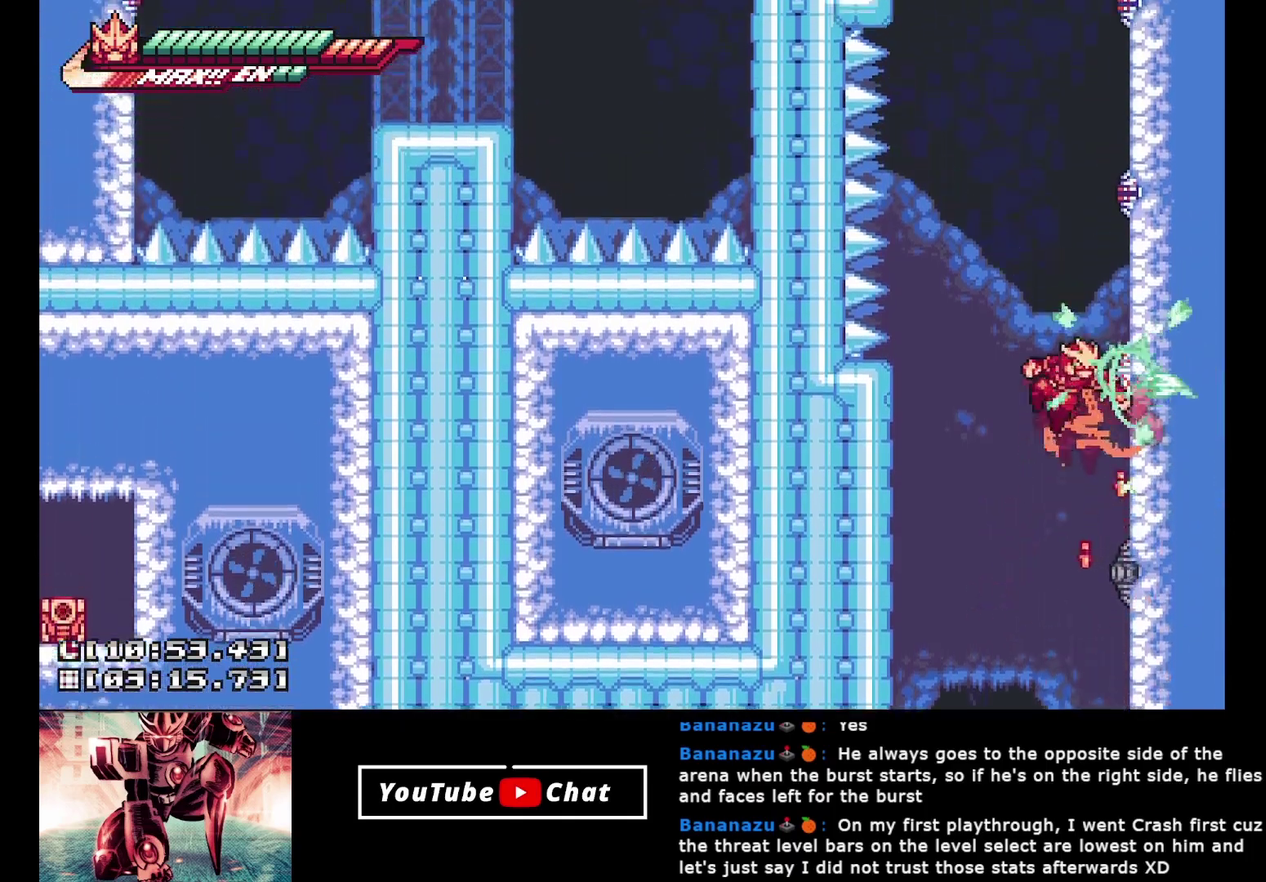
{"buttons": ["A", "X", "DPAD_RIGHT"], "events": [[217, "A", "up"], [217, "X", "up"], [283, "A", "down"], [333, "X", "down"]]}
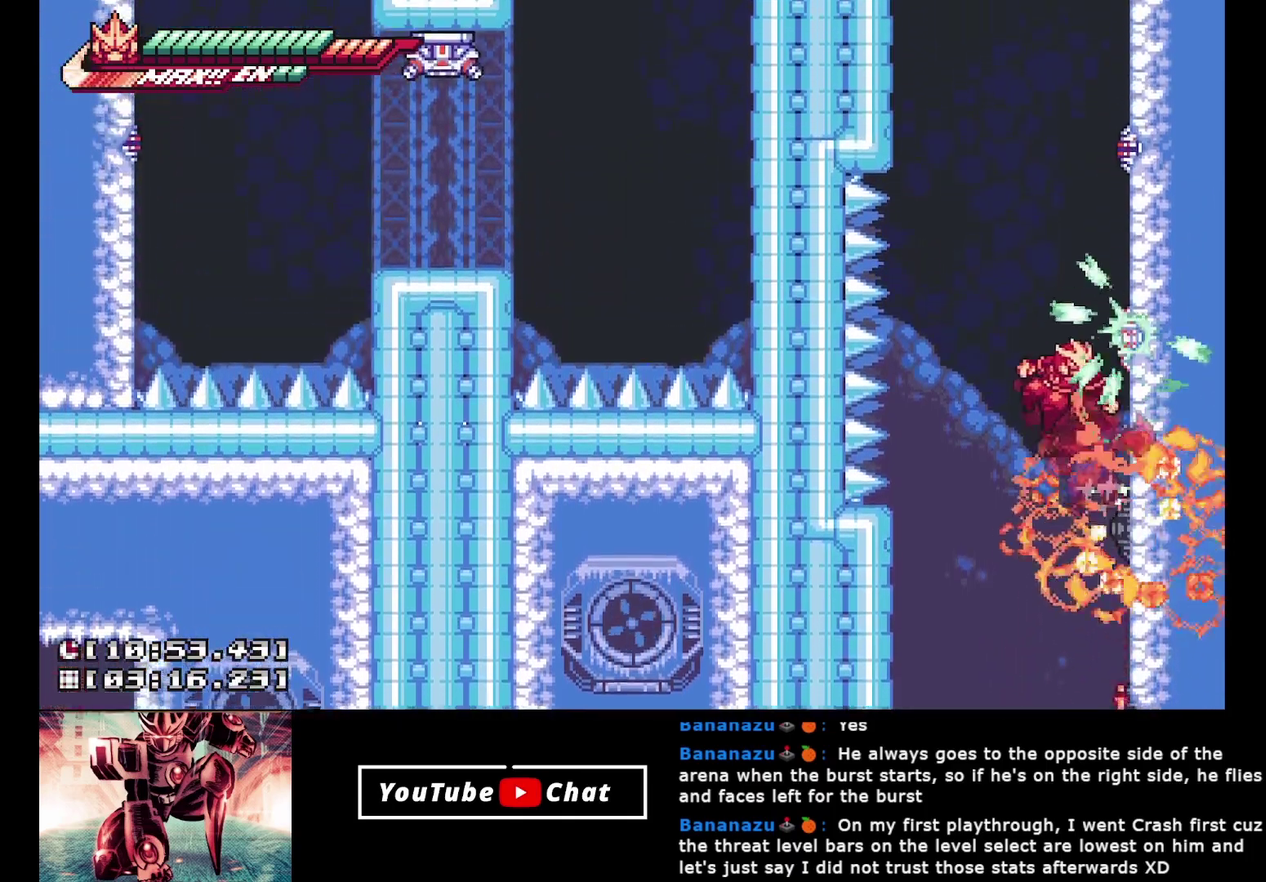
{"buttons": ["A", "DPAD_RIGHT"], "events": [[183, "X", "up"], [200, "A", "up"], [250, "A", "down"]]}
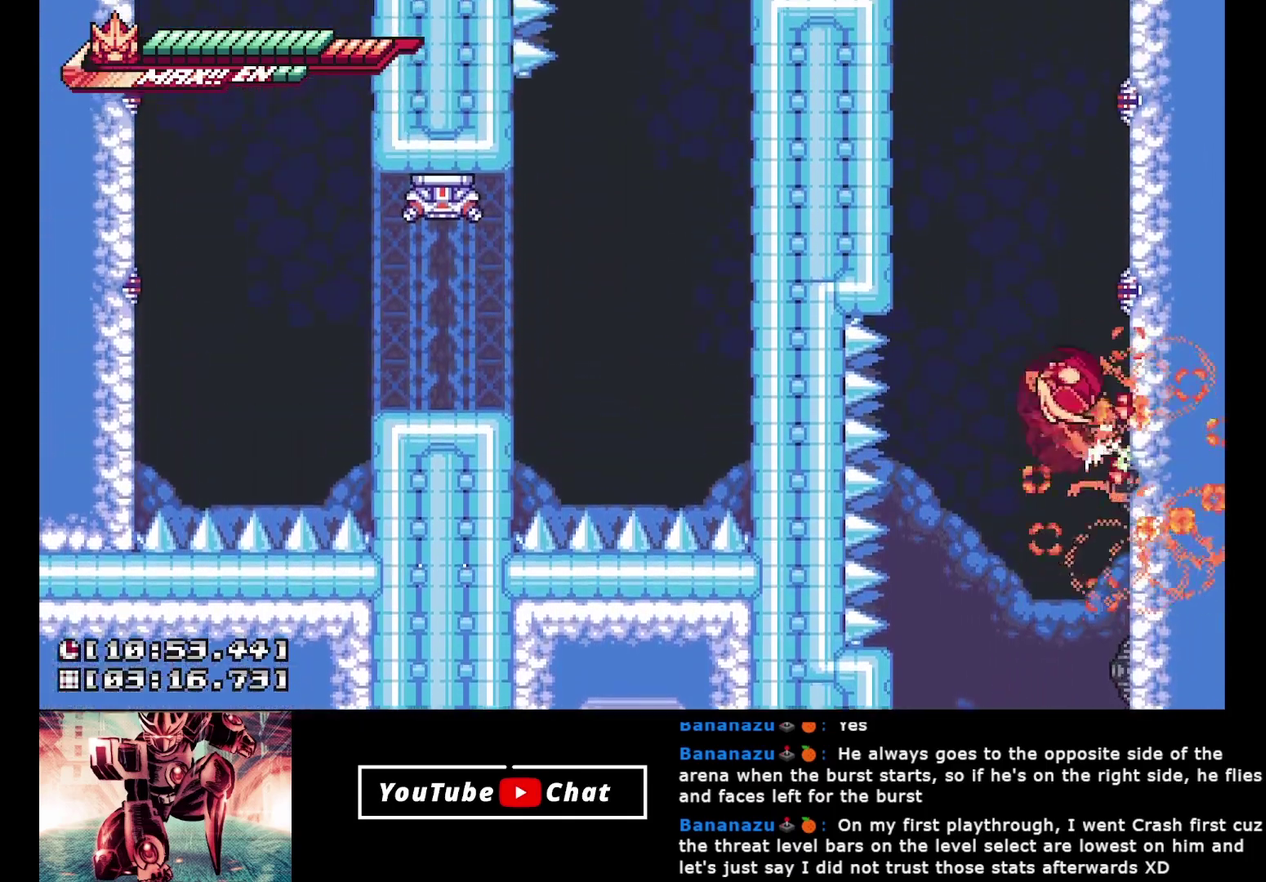
{"buttons": ["DPAD_RIGHT"], "events": [[33, "A", "up"], [83, "A", "down"], [117, "X", "down"], [450, "X", "up"], [467, "A", "up"]]}
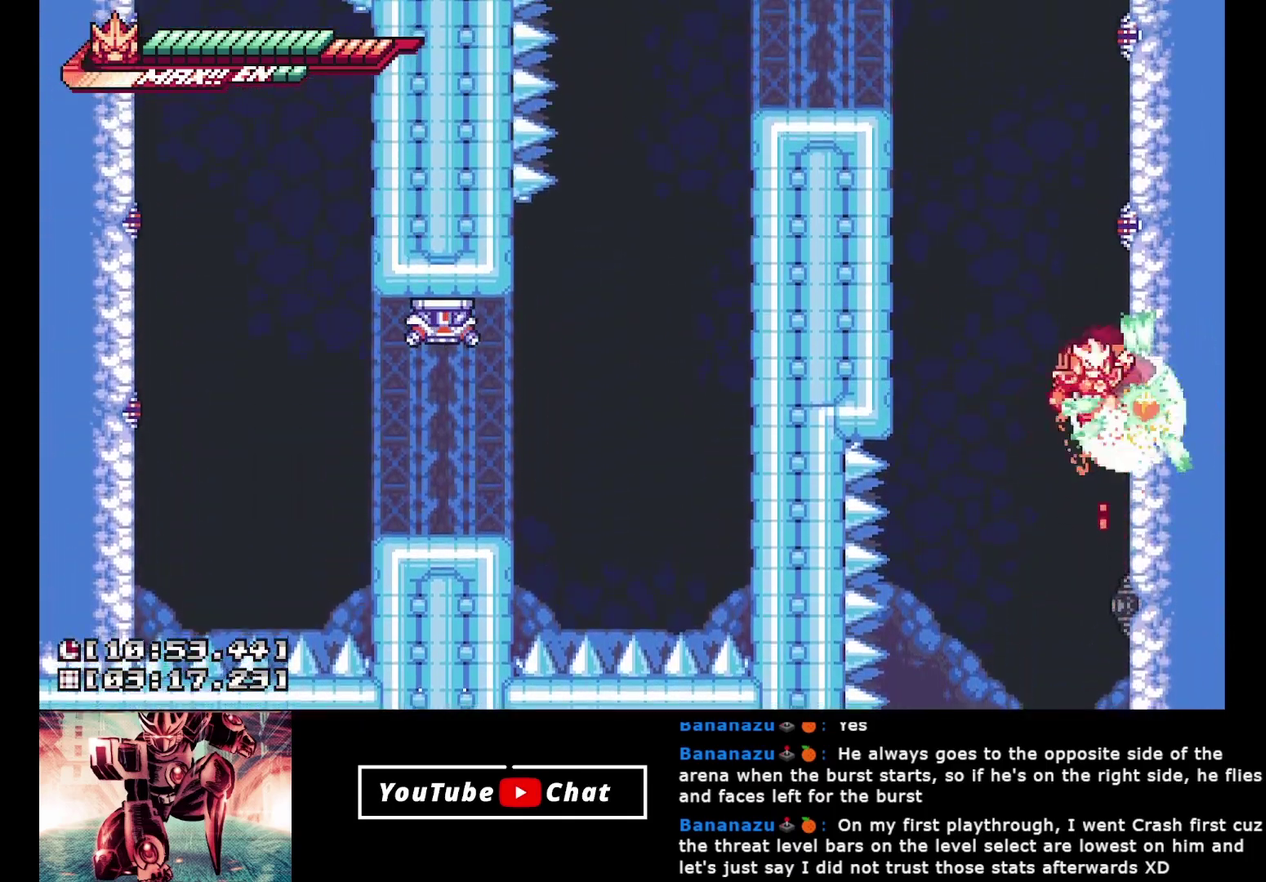
{"buttons": ["A", "DPAD_RIGHT"], "events": [[33, "A", "down"], [317, "A", "up"], [367, "A", "down"]]}
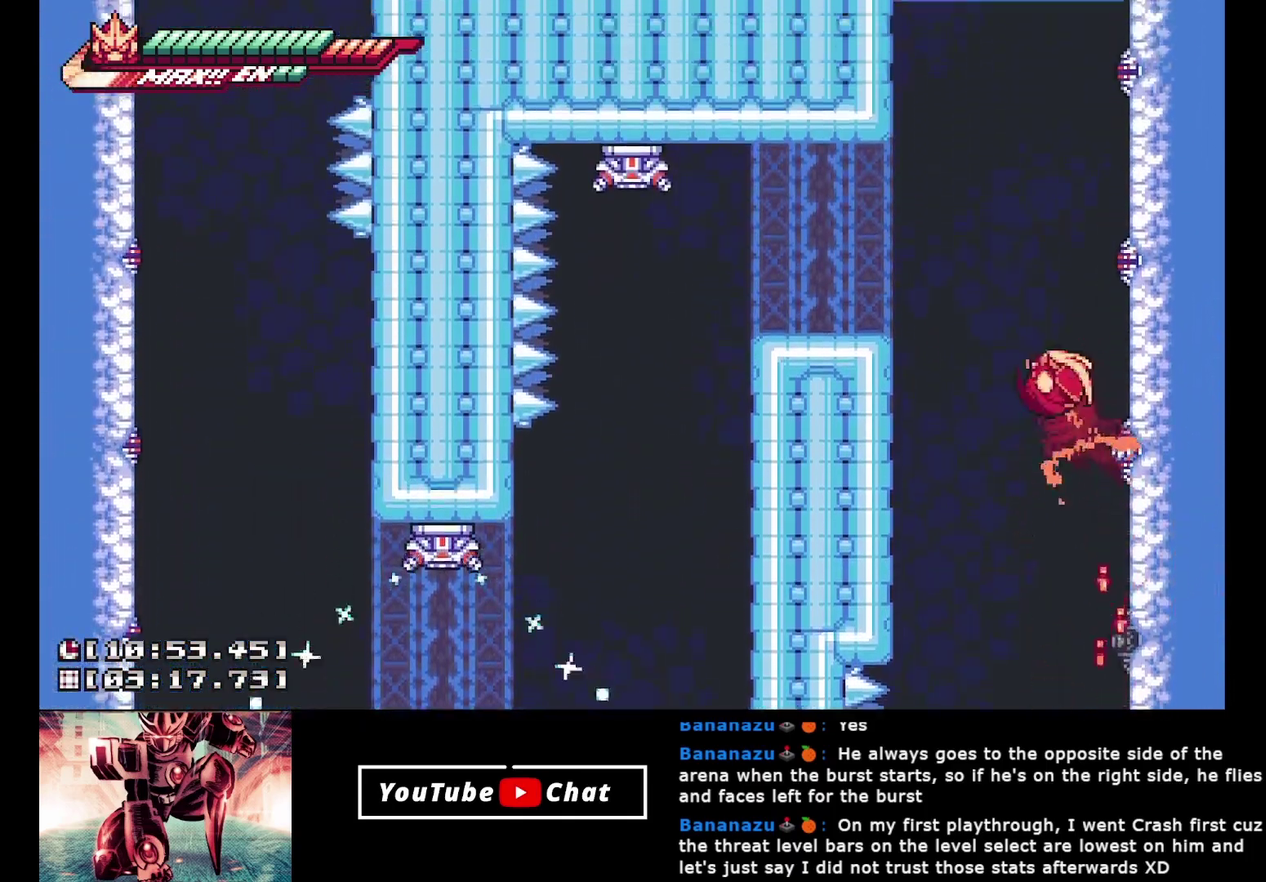
{"buttons": ["DPAD_LEFT"], "events": [[100, "A", "up"], [233, "DPAD_RIGHT", "up"], [250, "A", "down"], [267, "DPAD_LEFT", "down"], [467, "A", "up"]]}
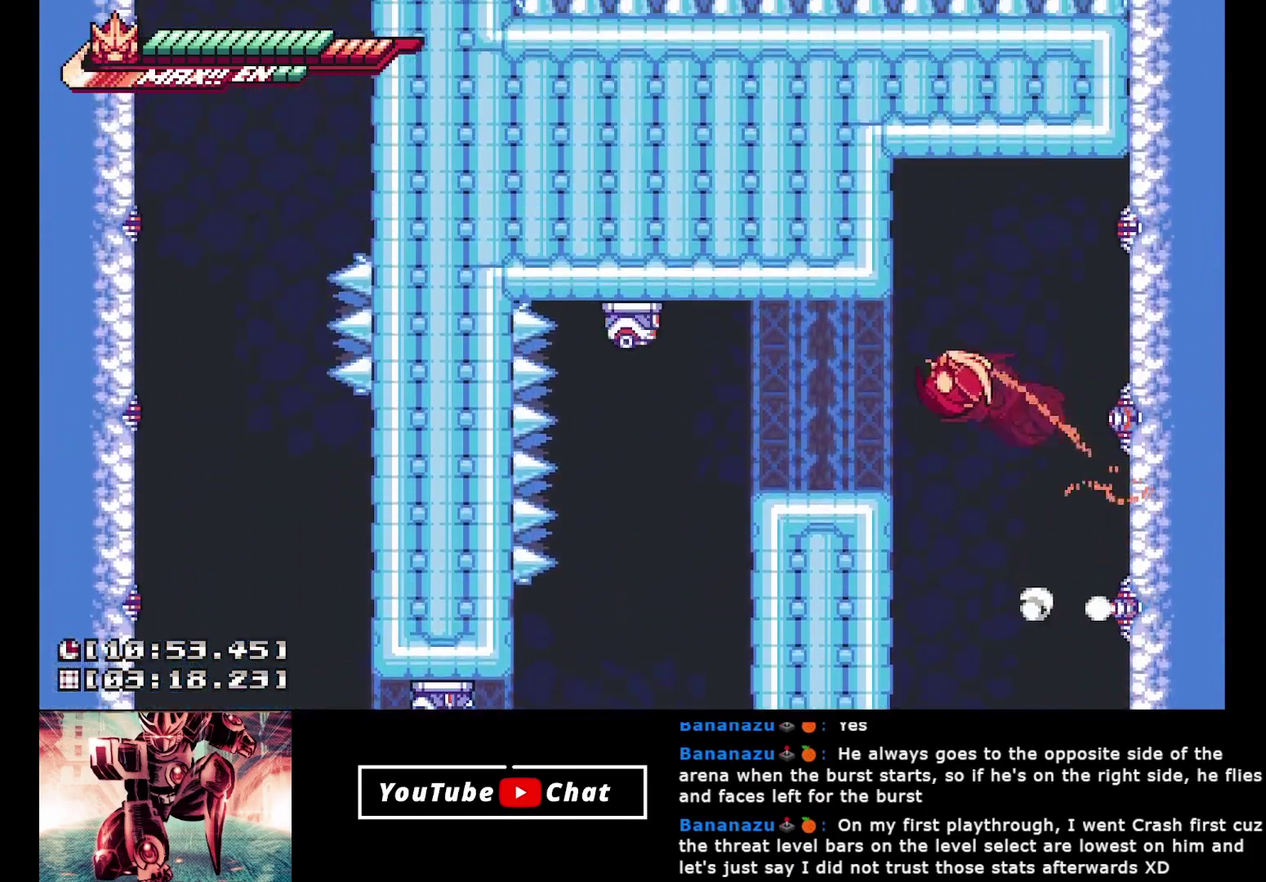
{"buttons": ["DPAD_DOWN"], "events": [[117, "DPAD_DOWN", "down"], [183, "DPAD_LEFT", "up"], [250, "A", "down"], [483, "A", "up"]]}
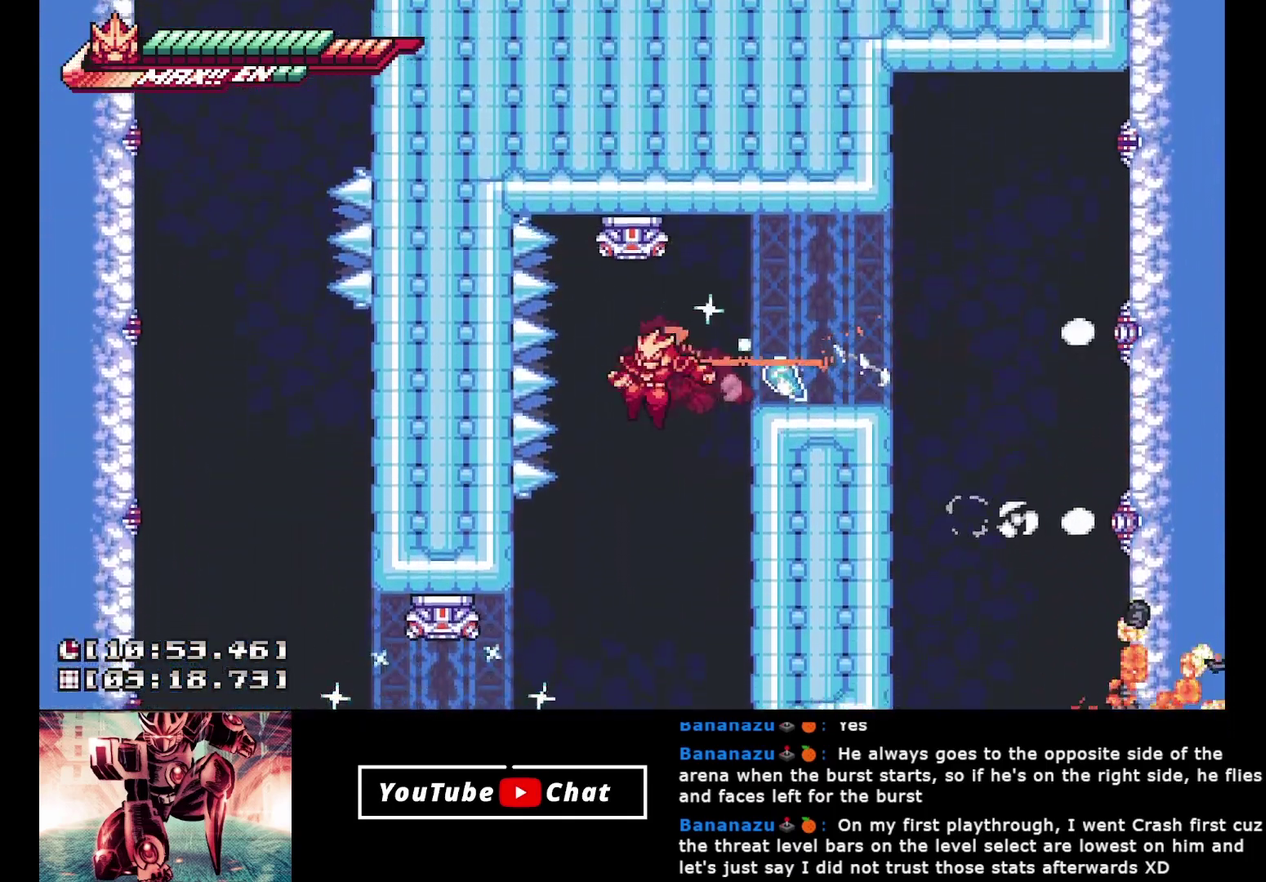
{"buttons": ["R1"], "events": [[17, "DPAD_DOWN", "up"], [250, "DPAD_LEFT", "down"], [367, "R1", "down"], [383, "DPAD_LEFT", "up"]]}
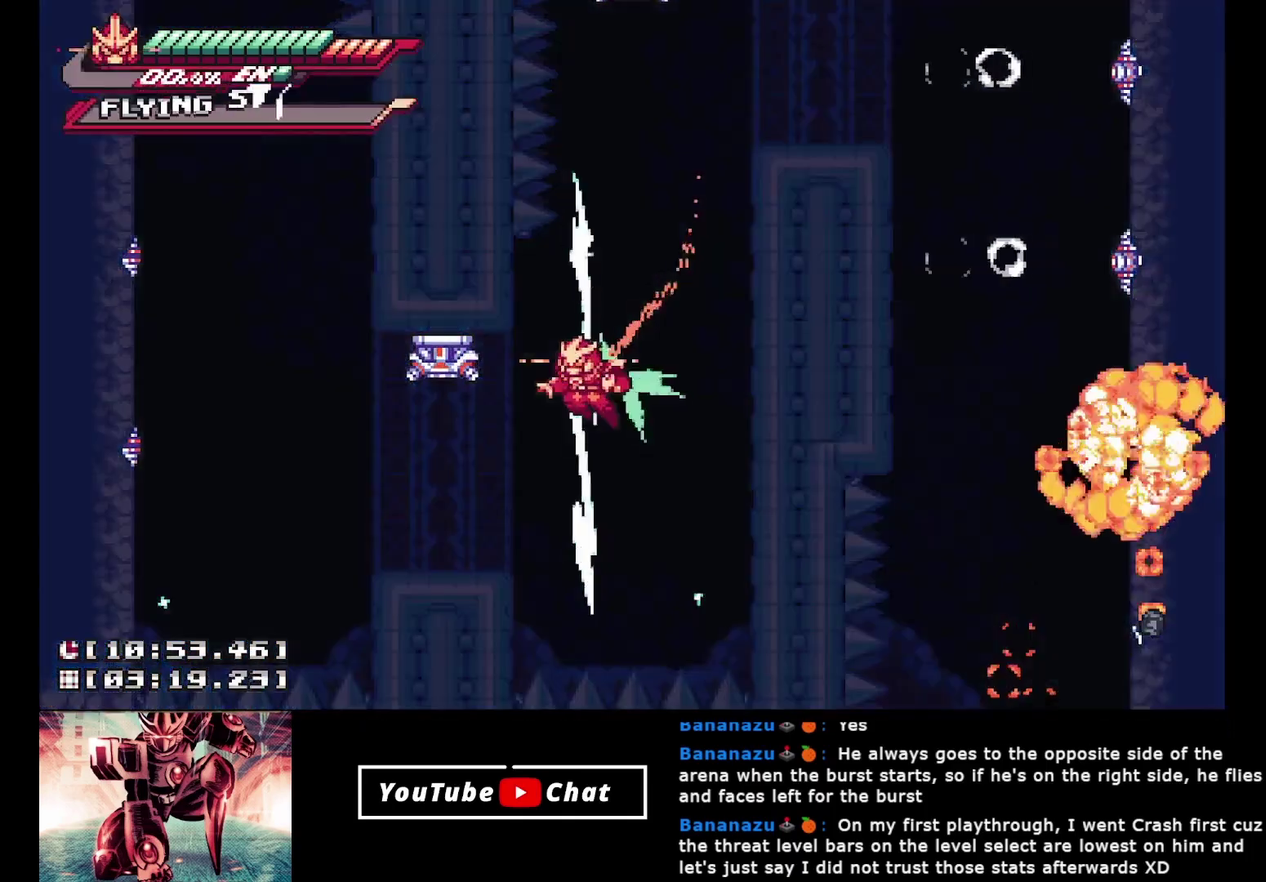
{"buttons": [], "events": [[17, "R1", "up"]]}
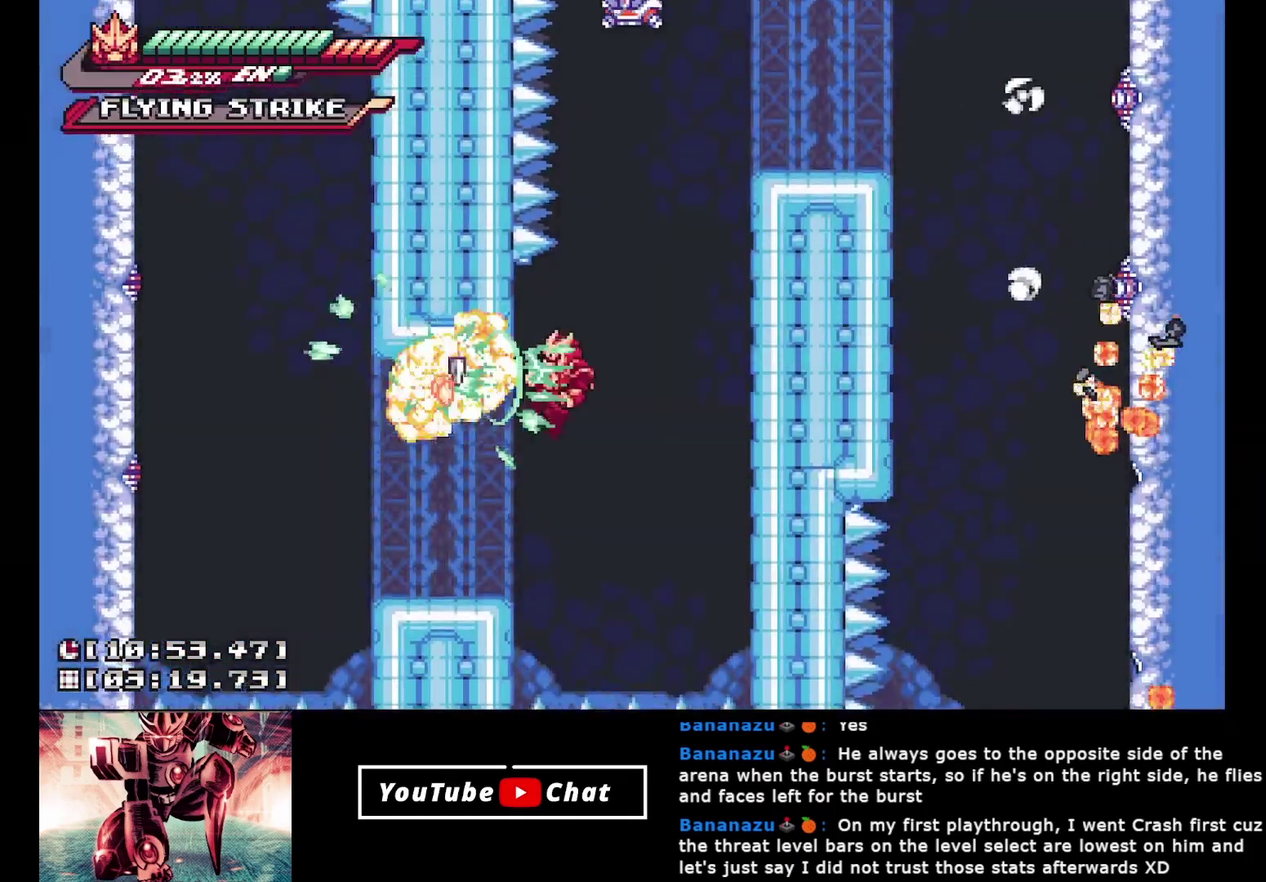
{"buttons": ["DPAD_LEFT"], "events": [[217, "DPAD_LEFT", "down"]]}
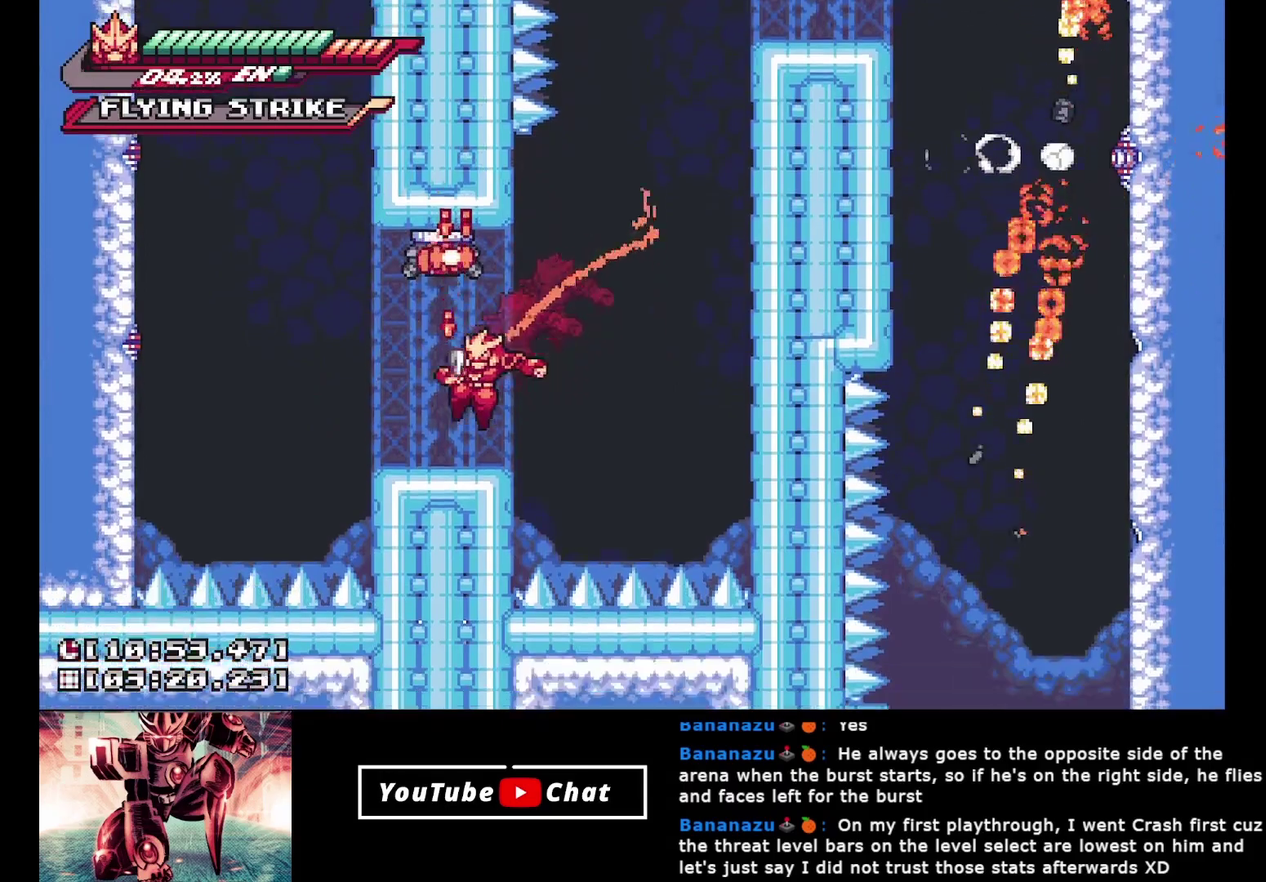
{"buttons": ["DPAD_LEFT"], "events": [[167, "A", "down"], [283, "X", "down"], [483, "X", "up"], [500, "A", "up"]]}
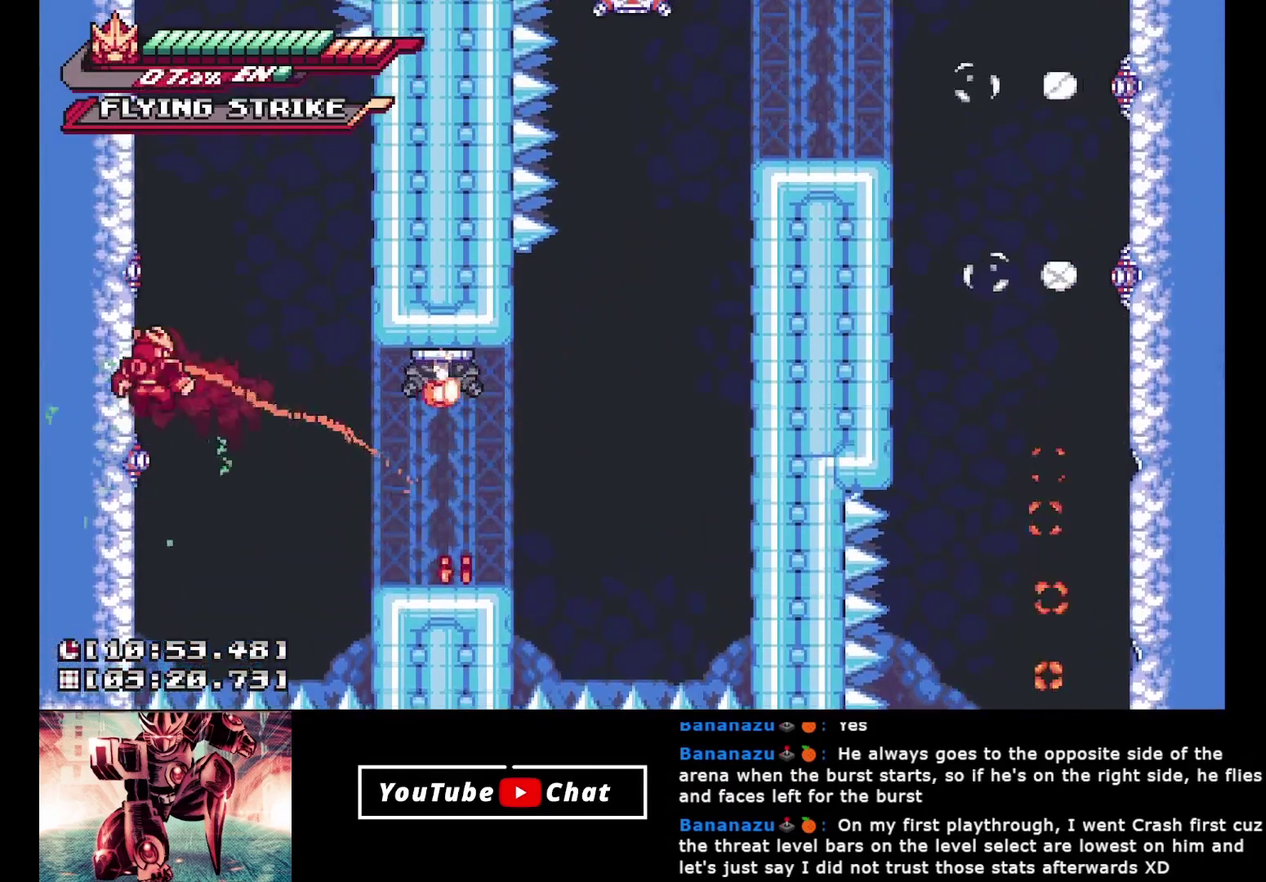
{"buttons": ["DPAD_LEFT"], "events": [[67, "A", "down"], [133, "X", "down"], [467, "A", "up"], [467, "X", "up"]]}
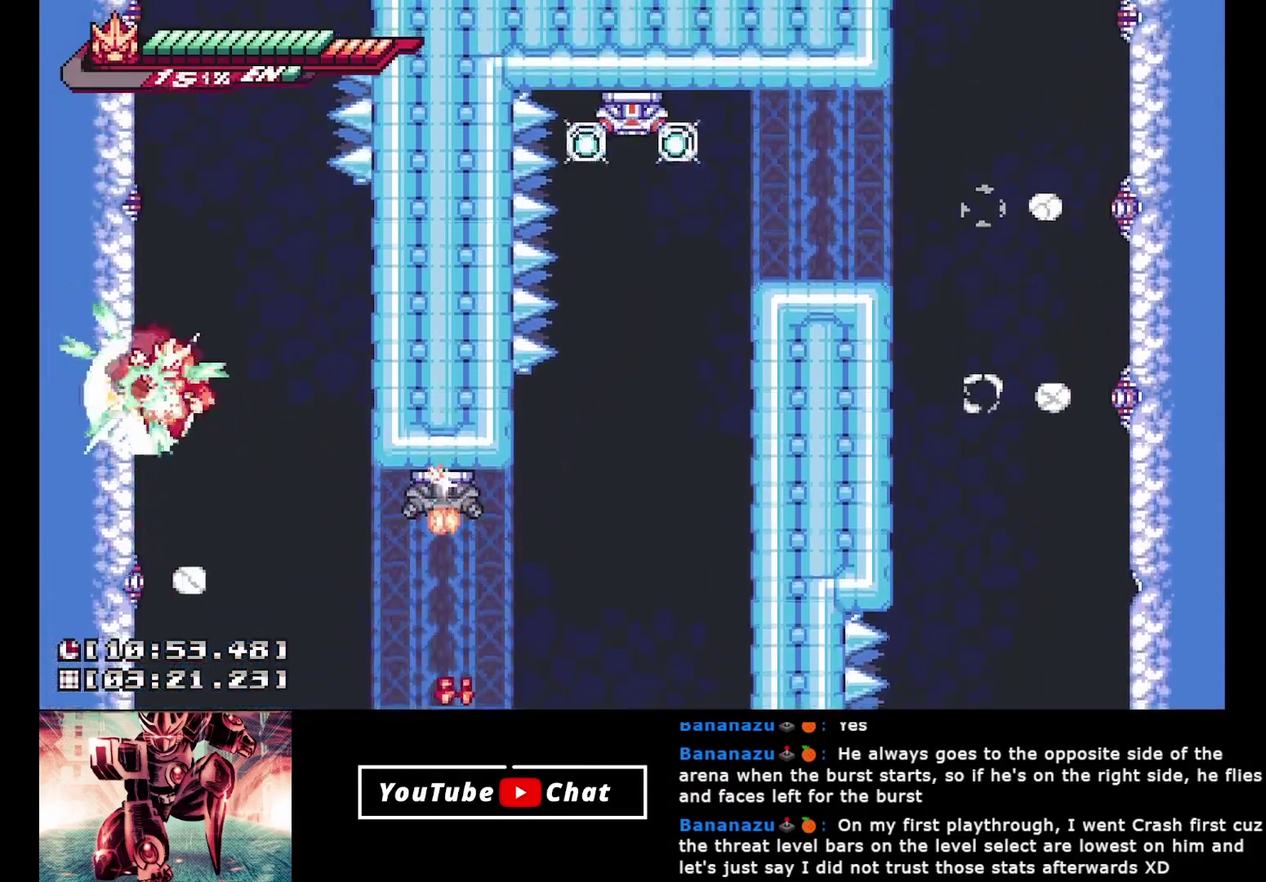
{"buttons": ["A", "X", "DPAD_LEFT"], "events": [[50, "A", "down"], [317, "A", "up"], [367, "A", "down"], [433, "X", "down"]]}
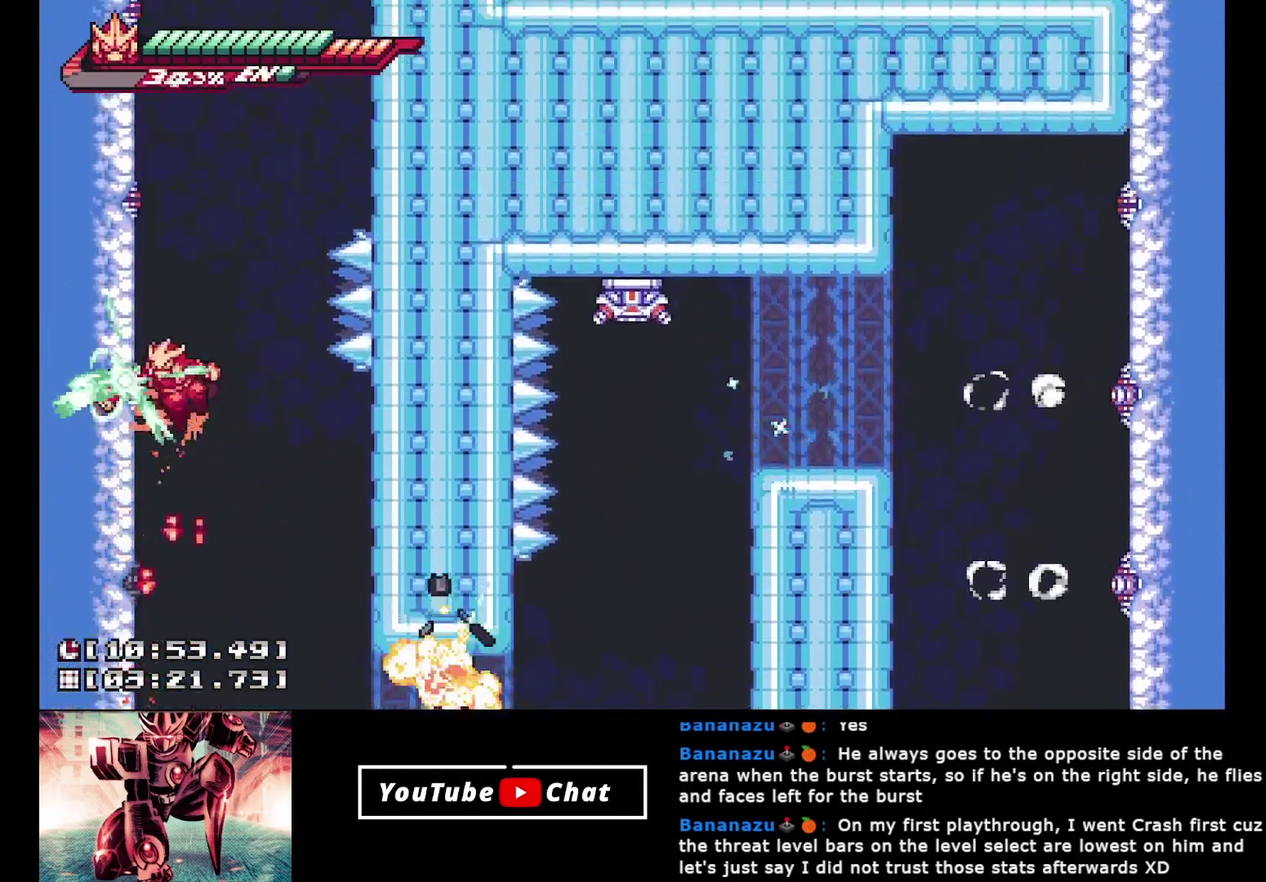
{"buttons": ["A", "X", "DPAD_LEFT"], "events": [[250, "X", "up"], [267, "A", "up"], [333, "A", "down"], [383, "X", "down"]]}
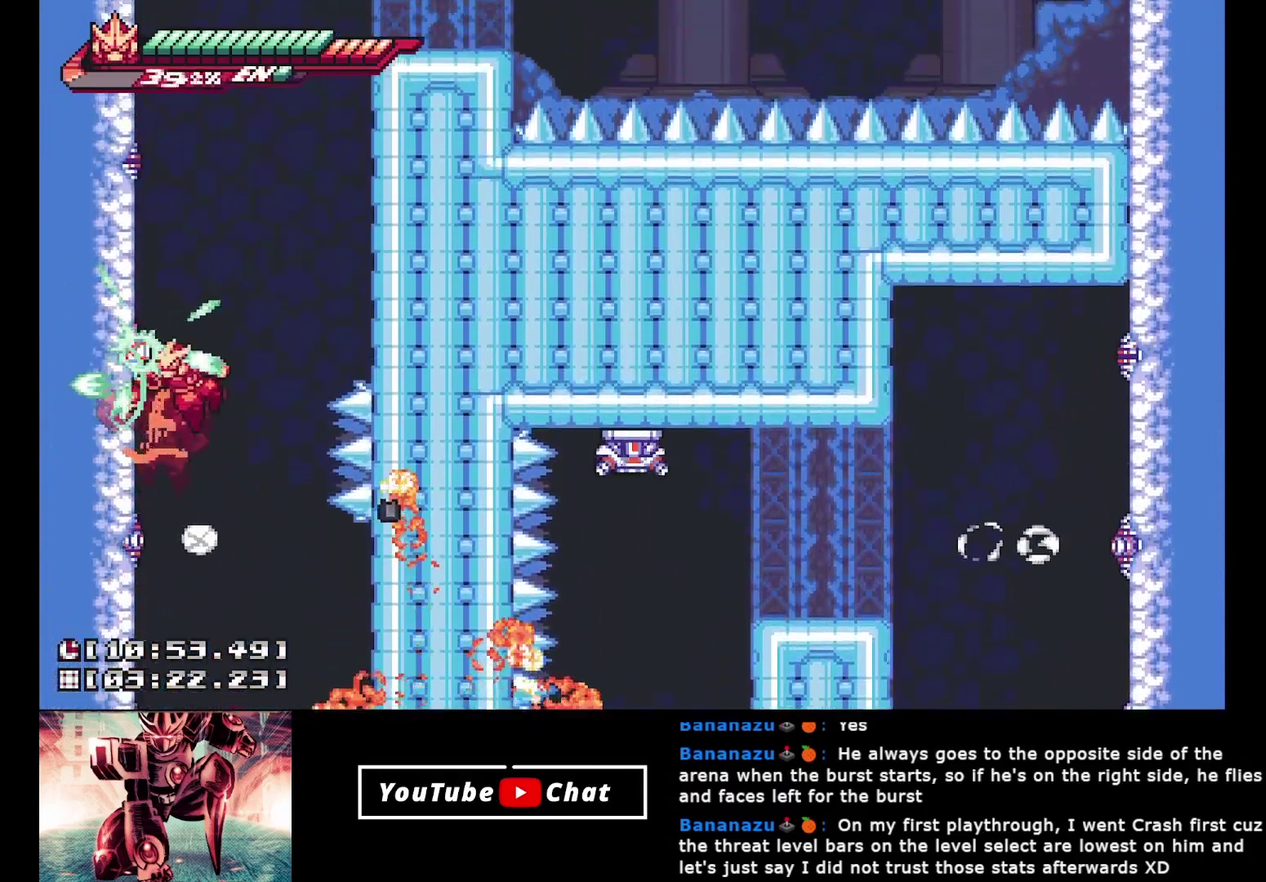
{"buttons": ["A", "X", "DPAD_LEFT"], "events": [[217, "A", "up"], [217, "X", "up"], [283, "A", "down"], [417, "X", "down"]]}
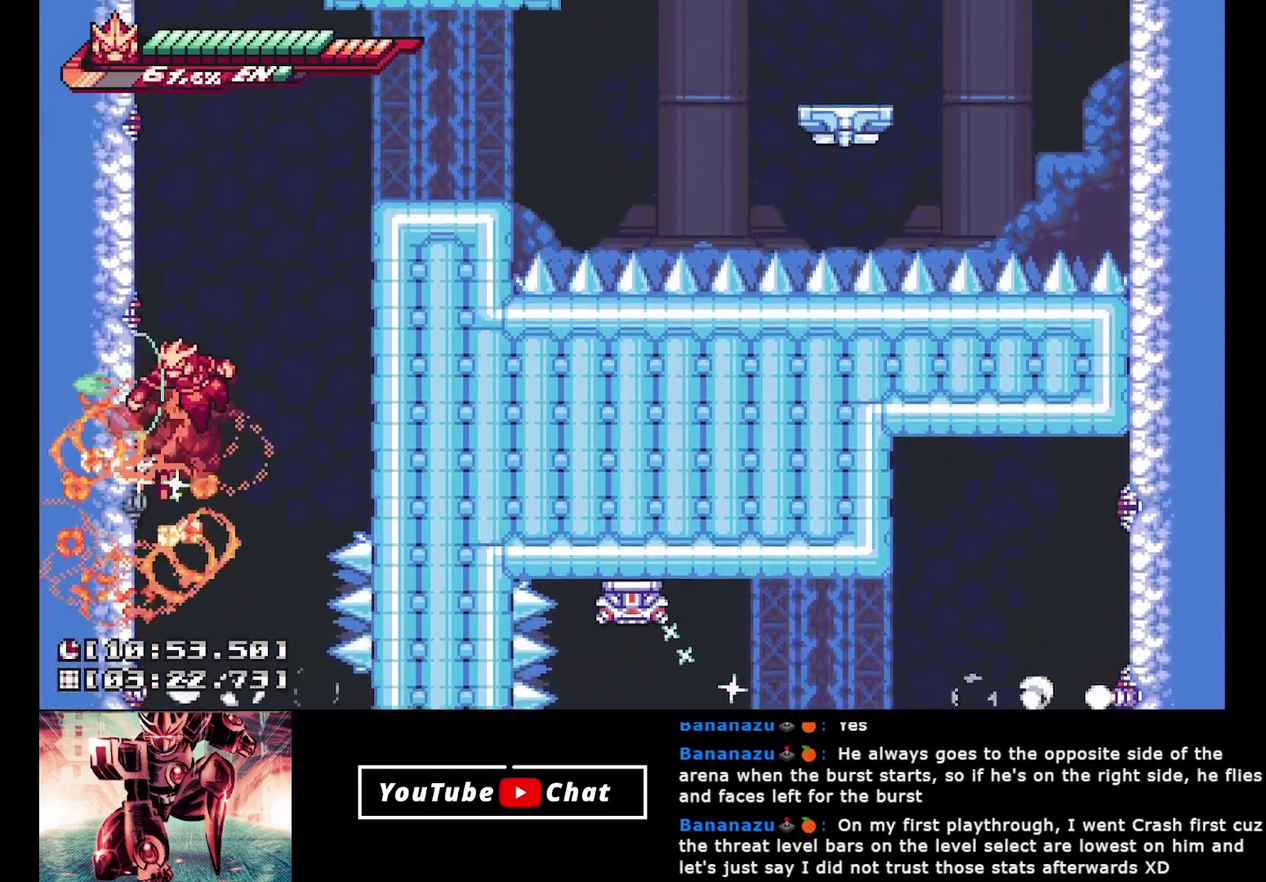
{"buttons": ["A", "DPAD_LEFT"], "events": [[217, "X", "up"], [233, "A", "up"], [317, "A", "down"]]}
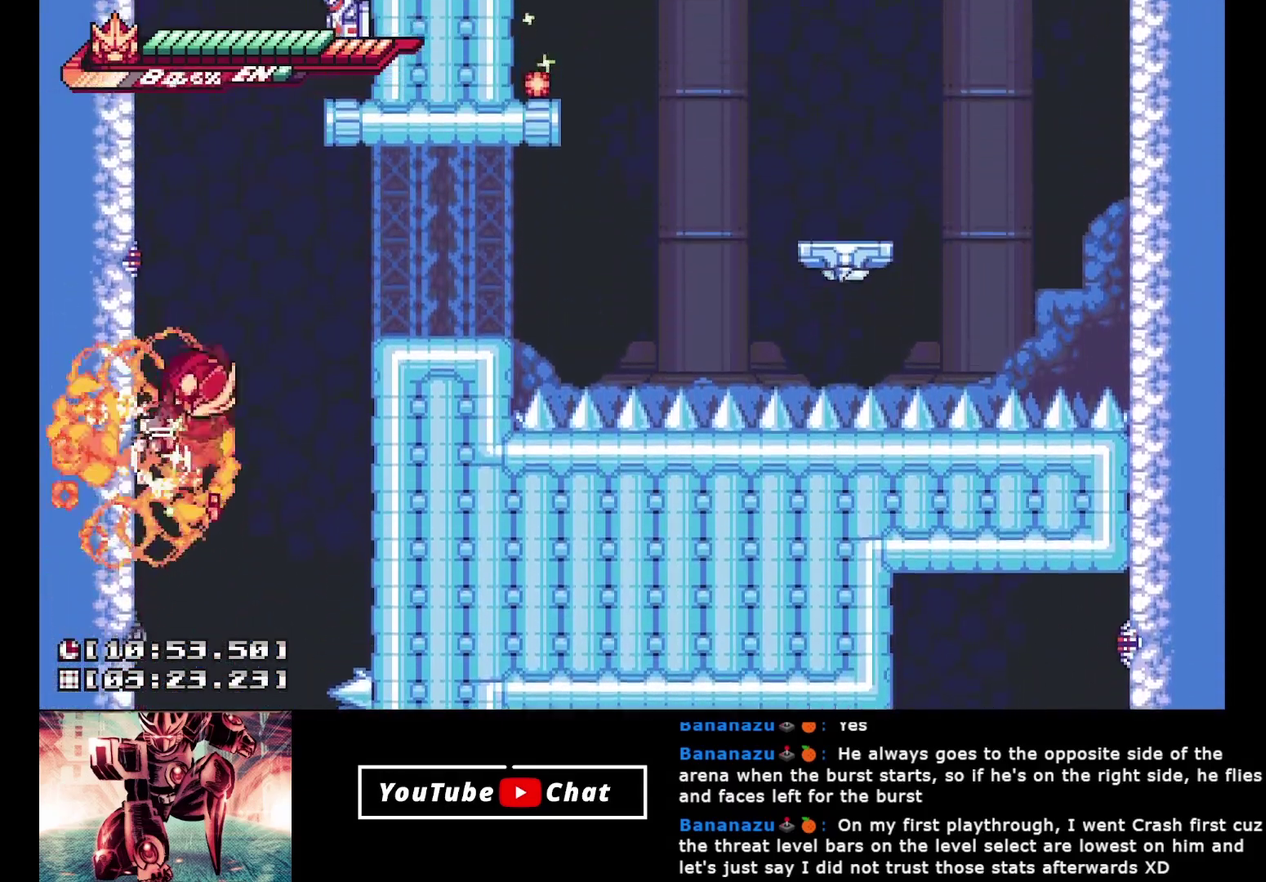
{"buttons": ["DPAD_RIGHT"], "events": [[133, "A", "up"], [200, "A", "down"], [200, "DPAD_LEFT", "up"], [233, "DPAD_RIGHT", "down"], [467, "A", "up"]]}
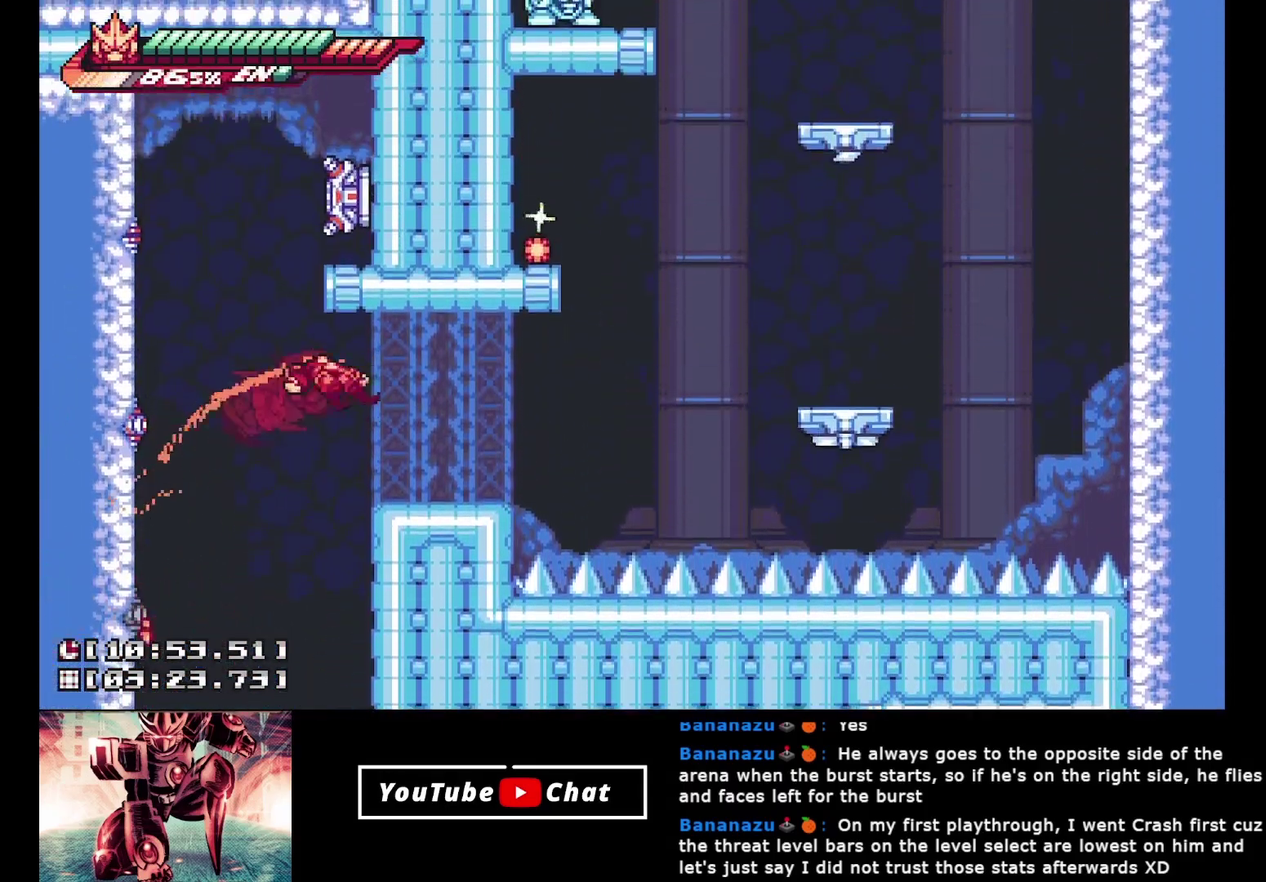
{"buttons": ["A", "DPAD_LEFT"], "events": [[133, "DPAD_RIGHT", "up"], [233, "DPAD_RIGHT", "down"], [350, "A", "down"], [450, "DPAD_RIGHT", "up"], [500, "DPAD_LEFT", "down"]]}
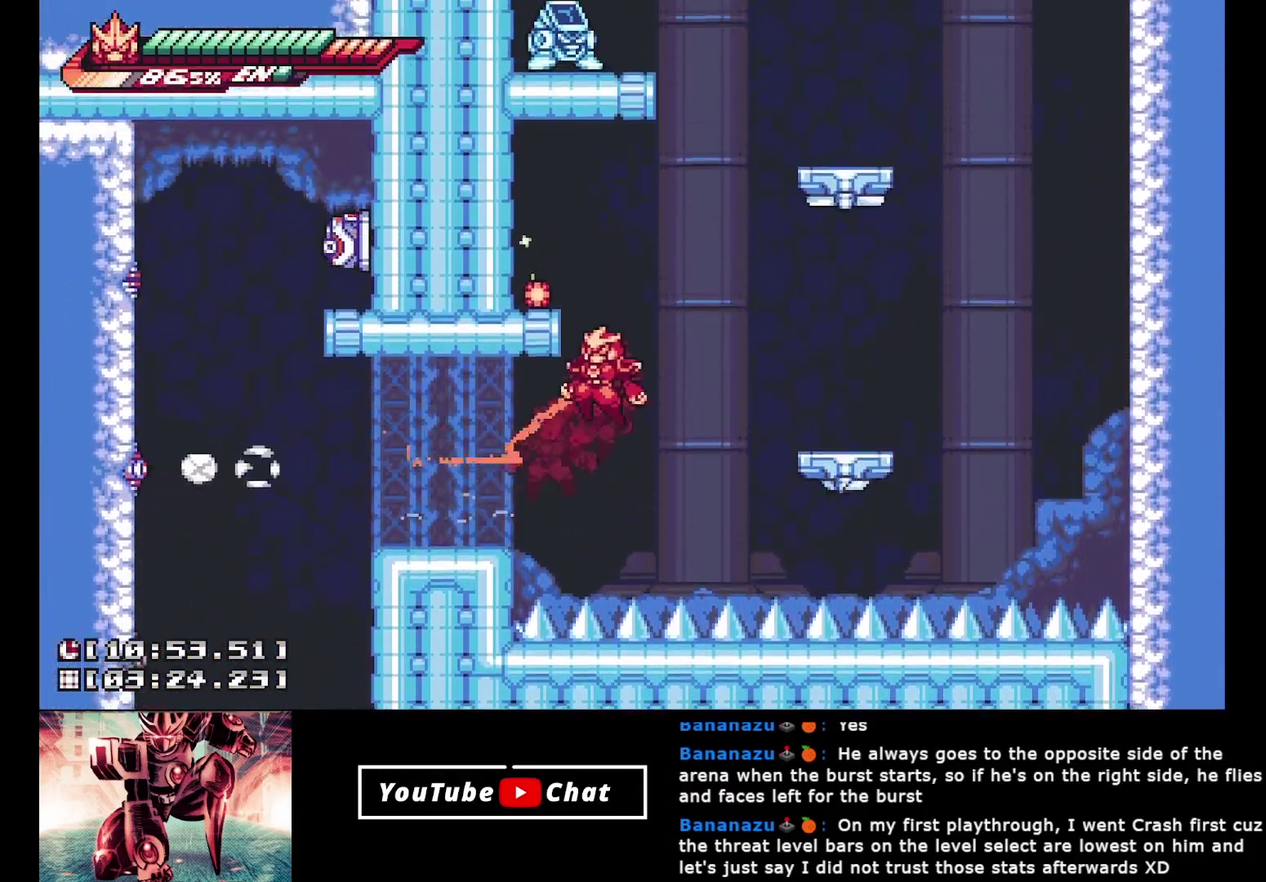
{"buttons": [], "events": [[167, "A", "up"], [217, "A", "down"], [417, "A", "up"], [500, "DPAD_LEFT", "up"]]}
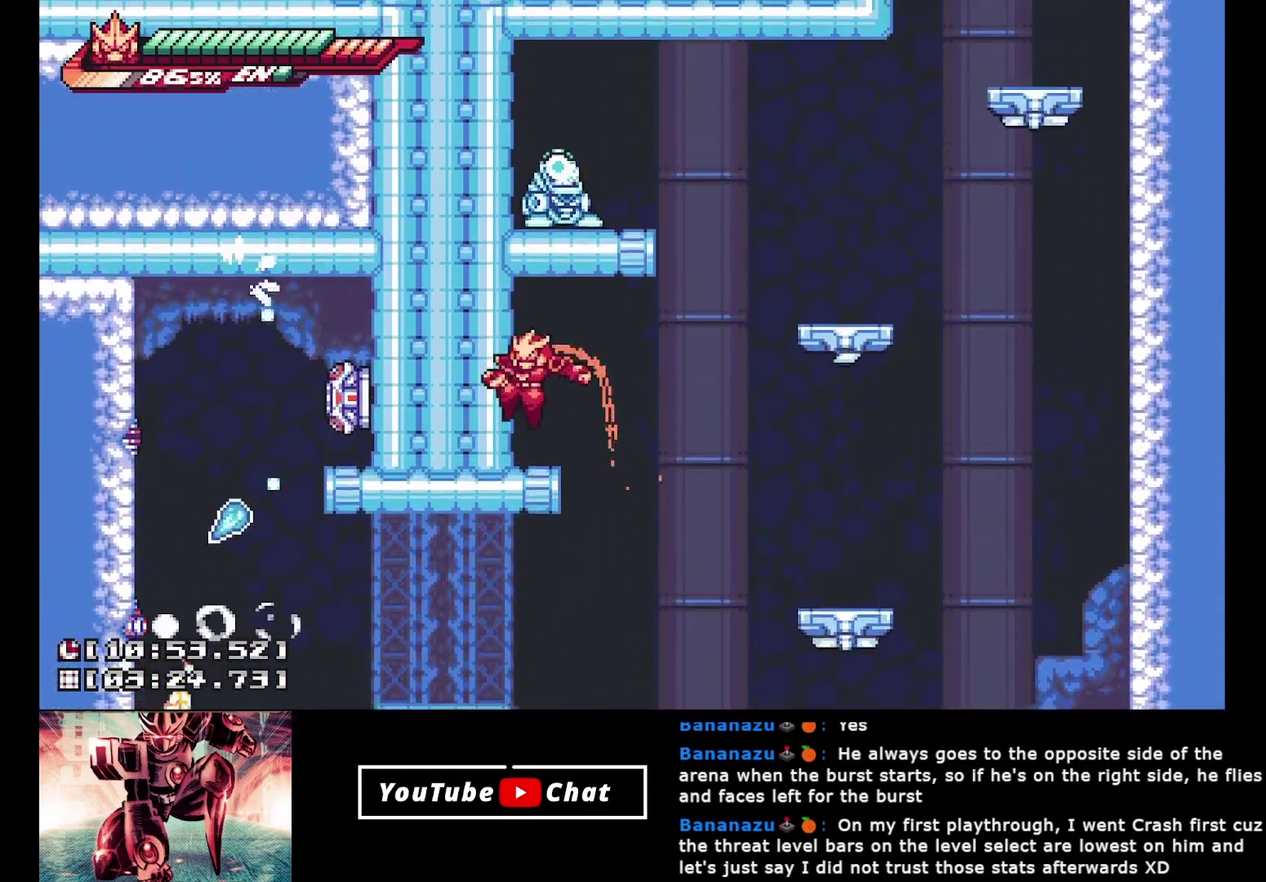
{"buttons": [], "events": []}
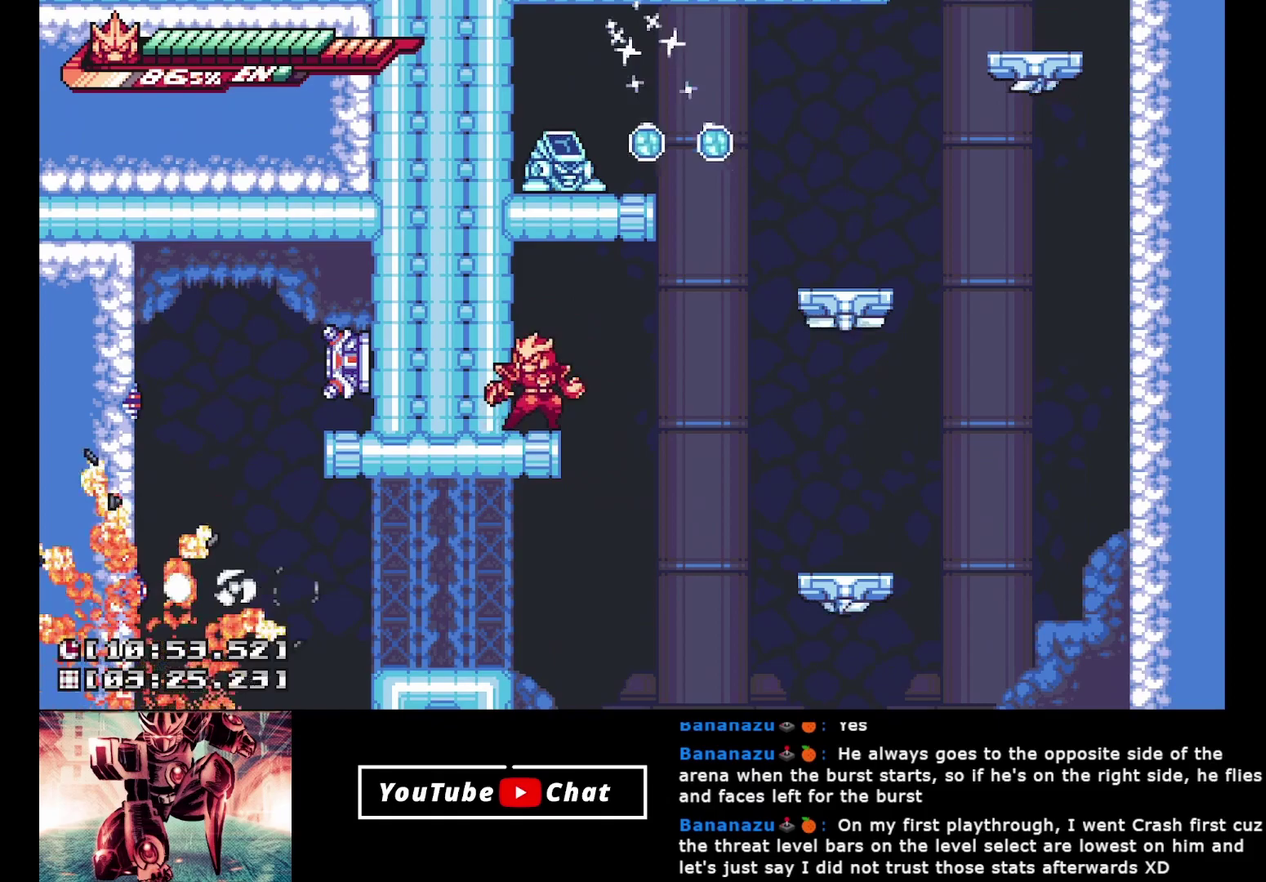
{"buttons": [], "events": []}